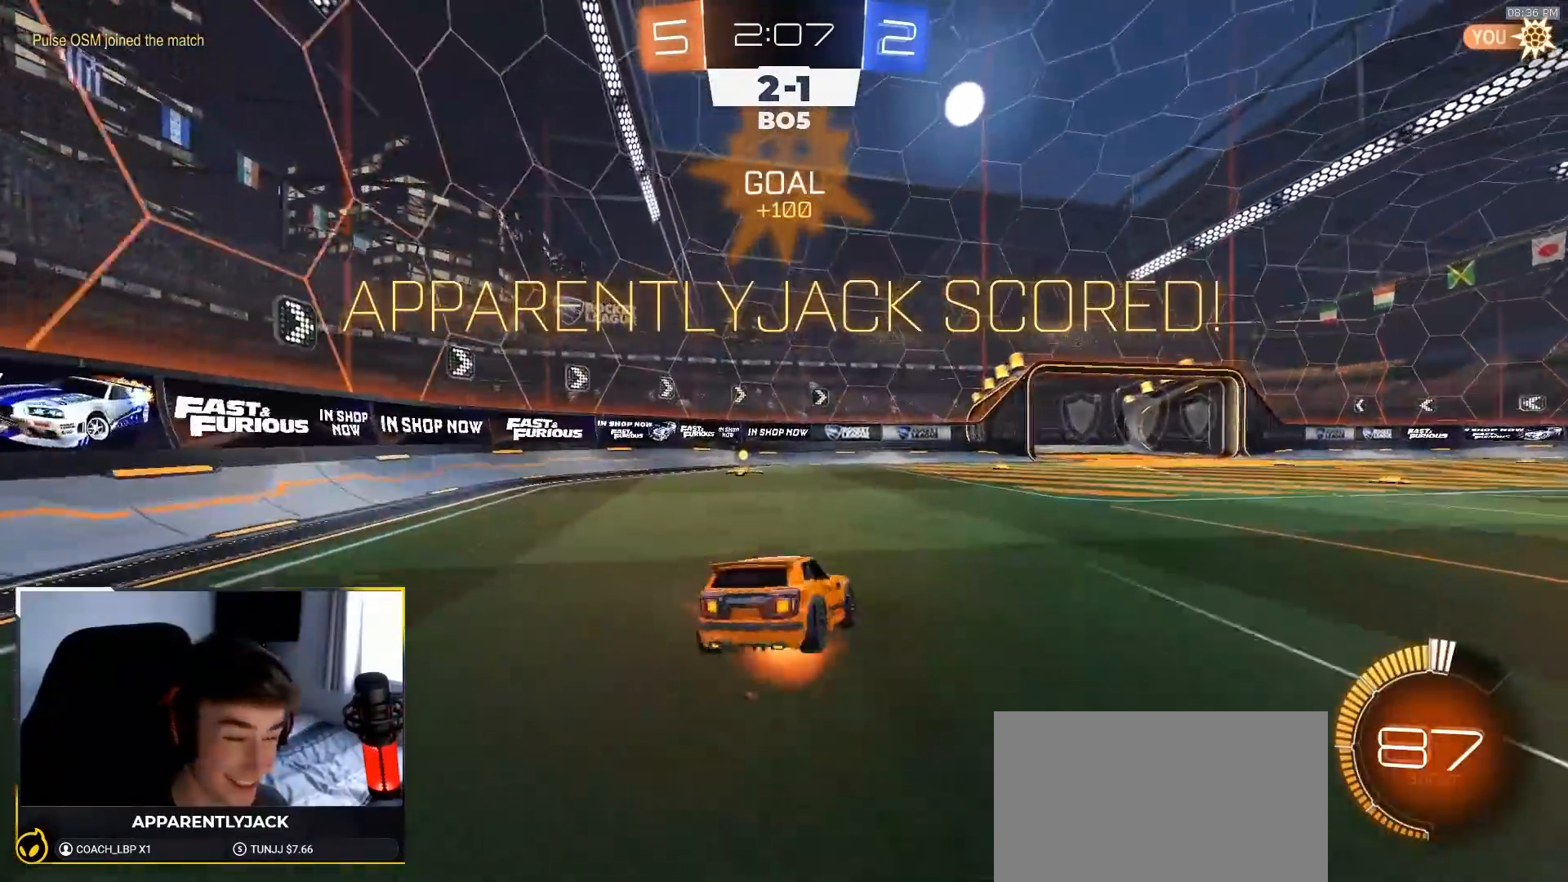
Gameplay with a controller (PlayStation layout); each line is a JSON object with the inputs held at the frame after it. "events" lists button and stick changes between this image and that frame as [ms after this image, input, new state], when the widget could be followed in between. Not read: L3 R3 TOUCHPAD.
{"buttons": ["R1", "R2"], "left_stick": "down-left", "right_stick": "center", "events": [[50, "CROSS", "down"], [83, "left_stick", "down-left"], [150, "R1", "down"], [167, "CROSS", "up"], [383, "CROSS", "down"], [467, "CROSS", "up"]]}
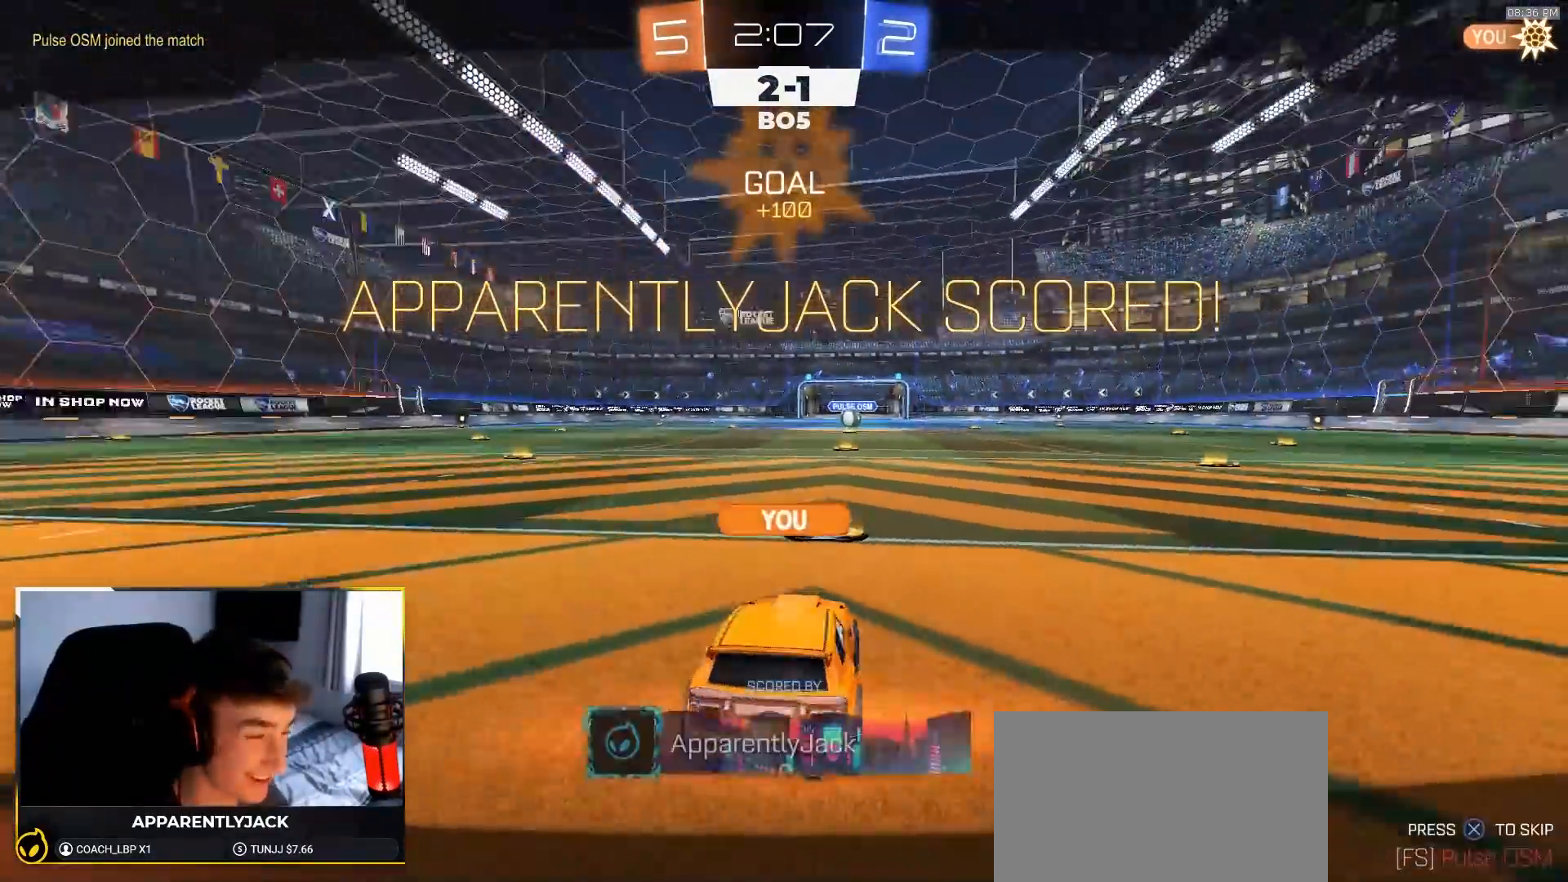
{"buttons": ["CROSS", "R1", "R2"], "left_stick": "center", "right_stick": "center", "events": [[50, "CROSS", "down"], [83, "left_stick", "center"], [133, "CROSS", "up"], [217, "CROSS", "down"], [350, "CROSS", "up"], [483, "CROSS", "down"]]}
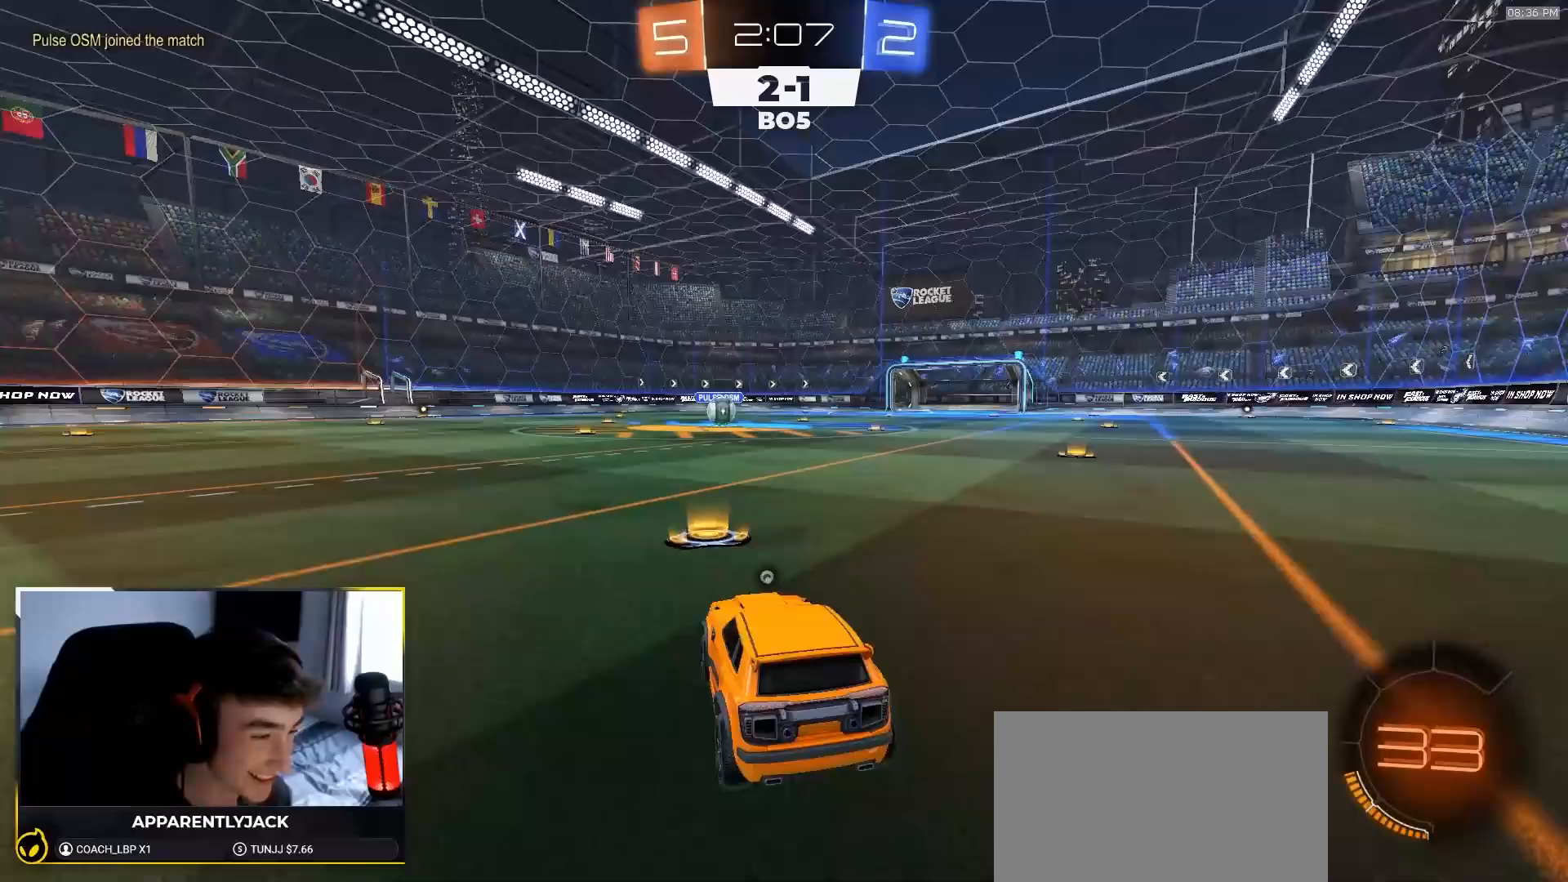
{"buttons": ["R1", "R2"], "left_stick": "center", "right_stick": "center", "events": [[50, "CROSS", "up"]]}
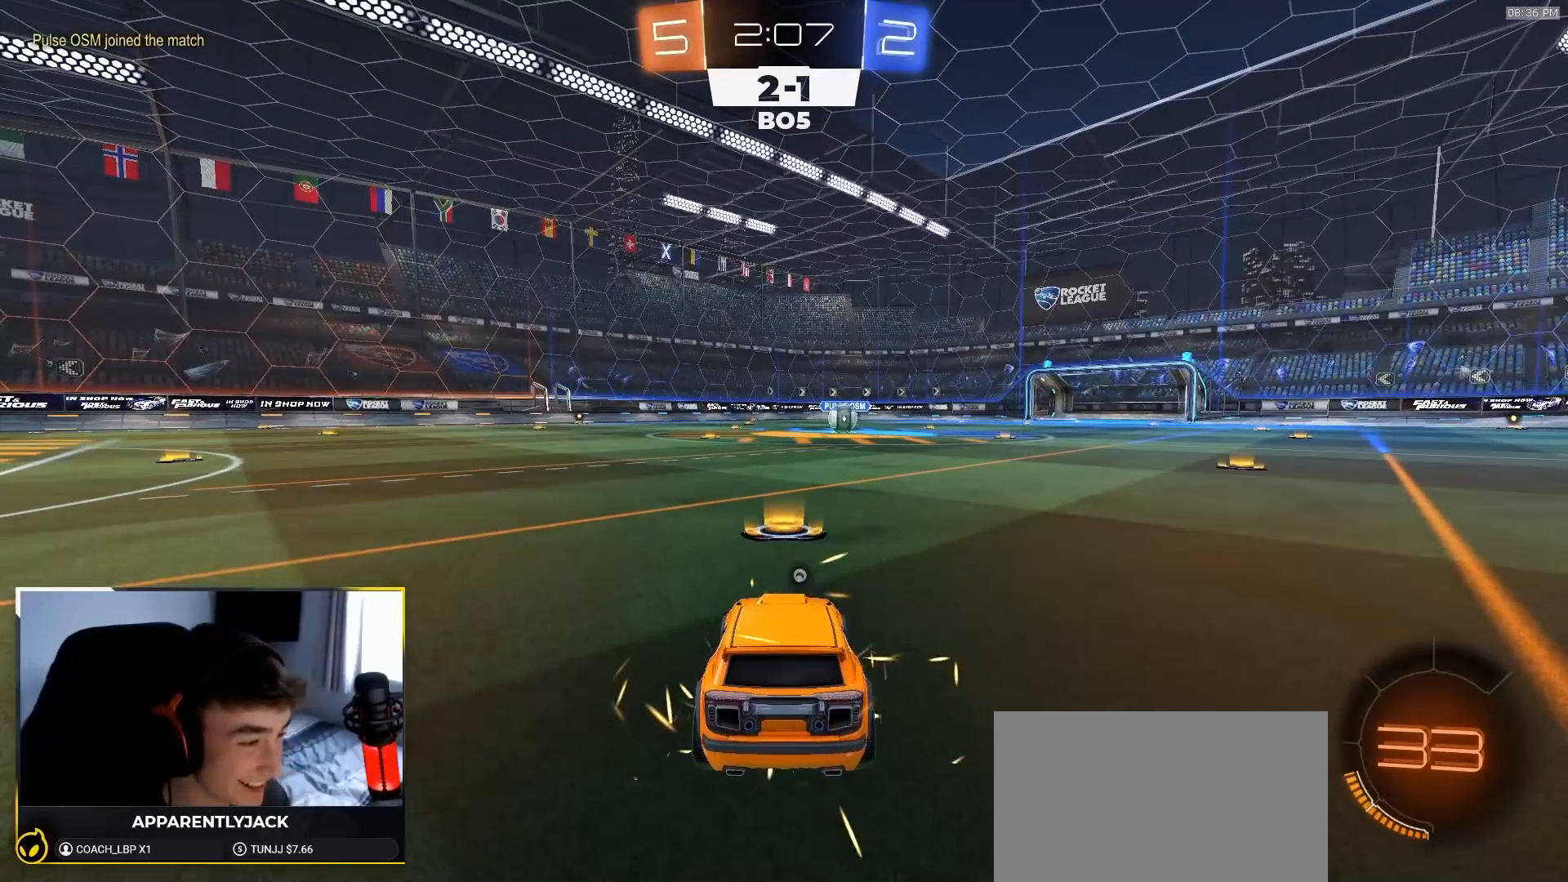
{"buttons": ["R1", "R2"], "left_stick": "up-right", "right_stick": "center", "events": [[100, "TRIANGLE", "down"], [200, "TRIANGLE", "up"], [383, "left_stick", "left"], [500, "left_stick", "up-right"]]}
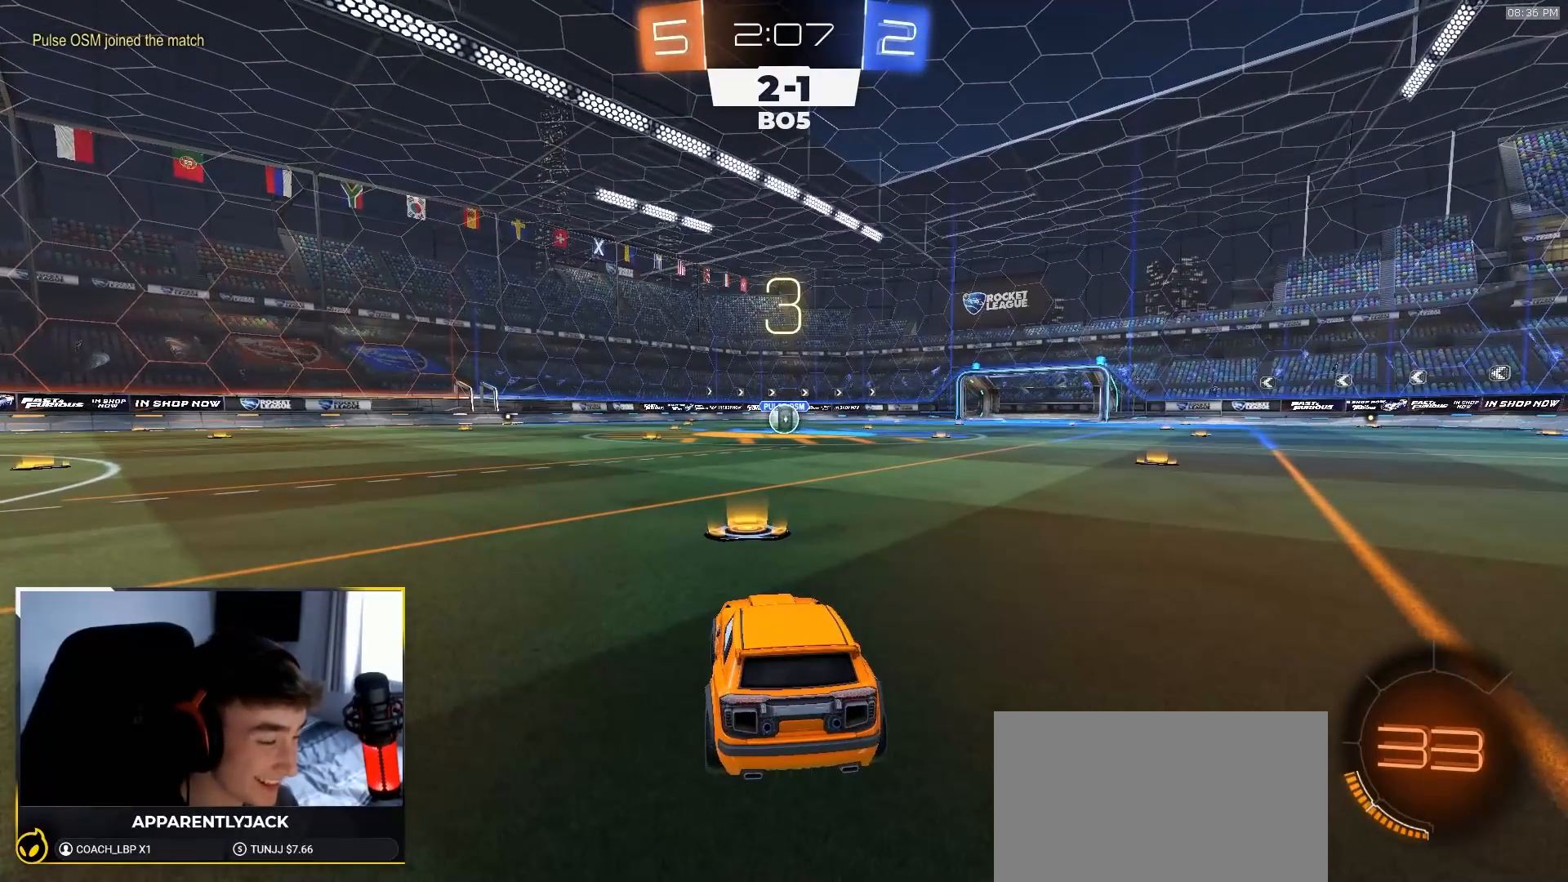
{"buttons": ["R1", "R2"], "left_stick": "center", "right_stick": "center", "events": [[17, "left_stick", "right"], [100, "left_stick", "left"], [317, "left_stick", "right"], [400, "left_stick", "up-left"], [500, "left_stick", "center"]]}
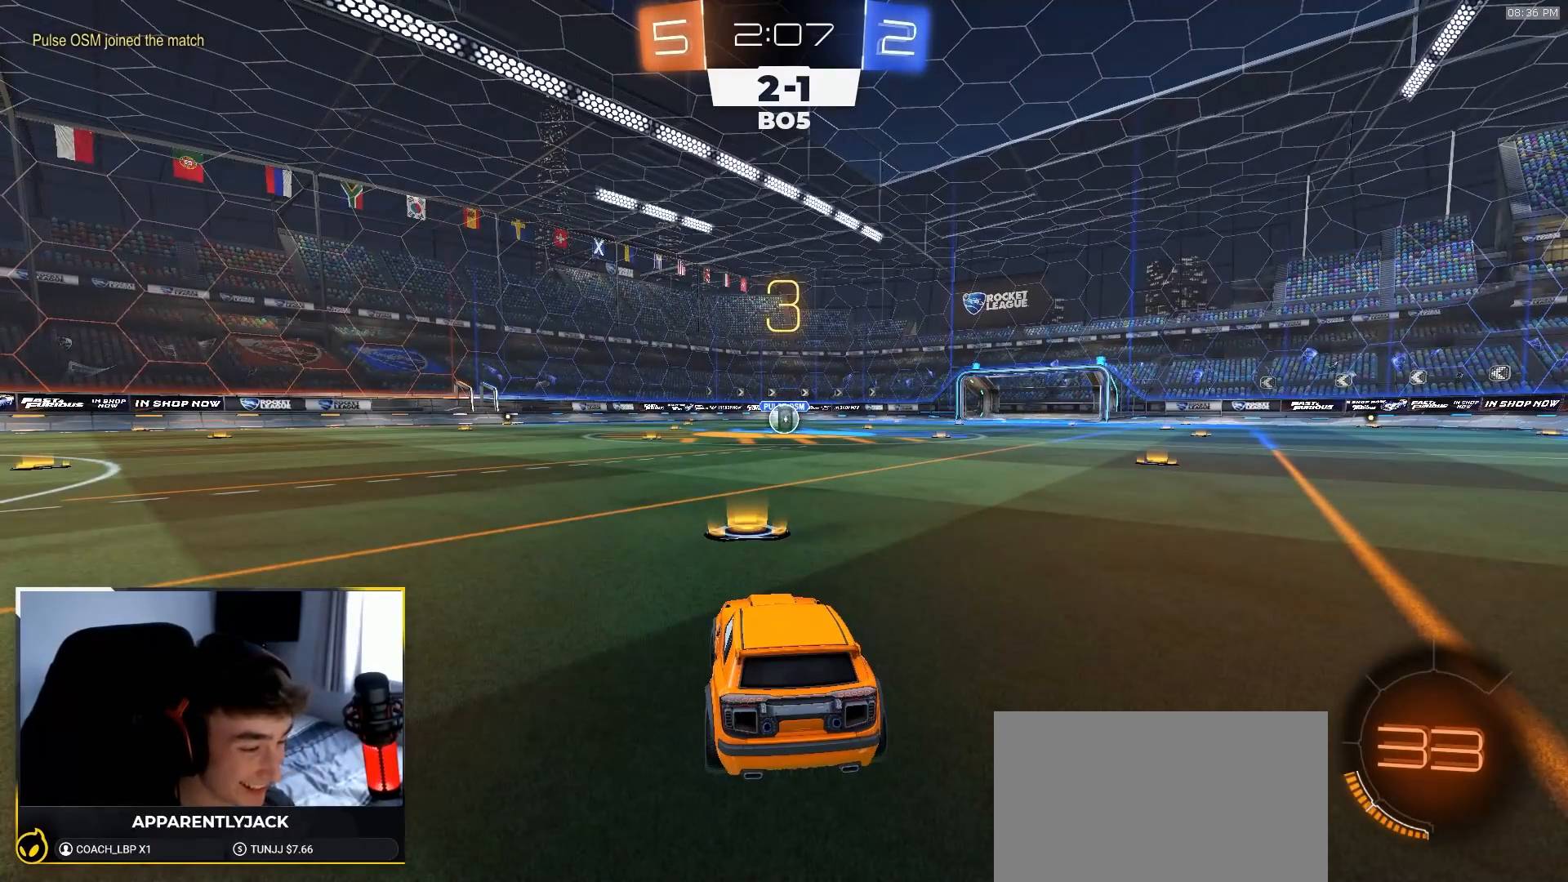
{"buttons": ["R1", "R2"], "left_stick": "up-left", "right_stick": "center", "events": [[17, "left_stick", "right"], [100, "left_stick", "up-left"], [217, "left_stick", "right"], [283, "left_stick", "up-left"], [367, "left_stick", "up-right"], [467, "left_stick", "up-left"]]}
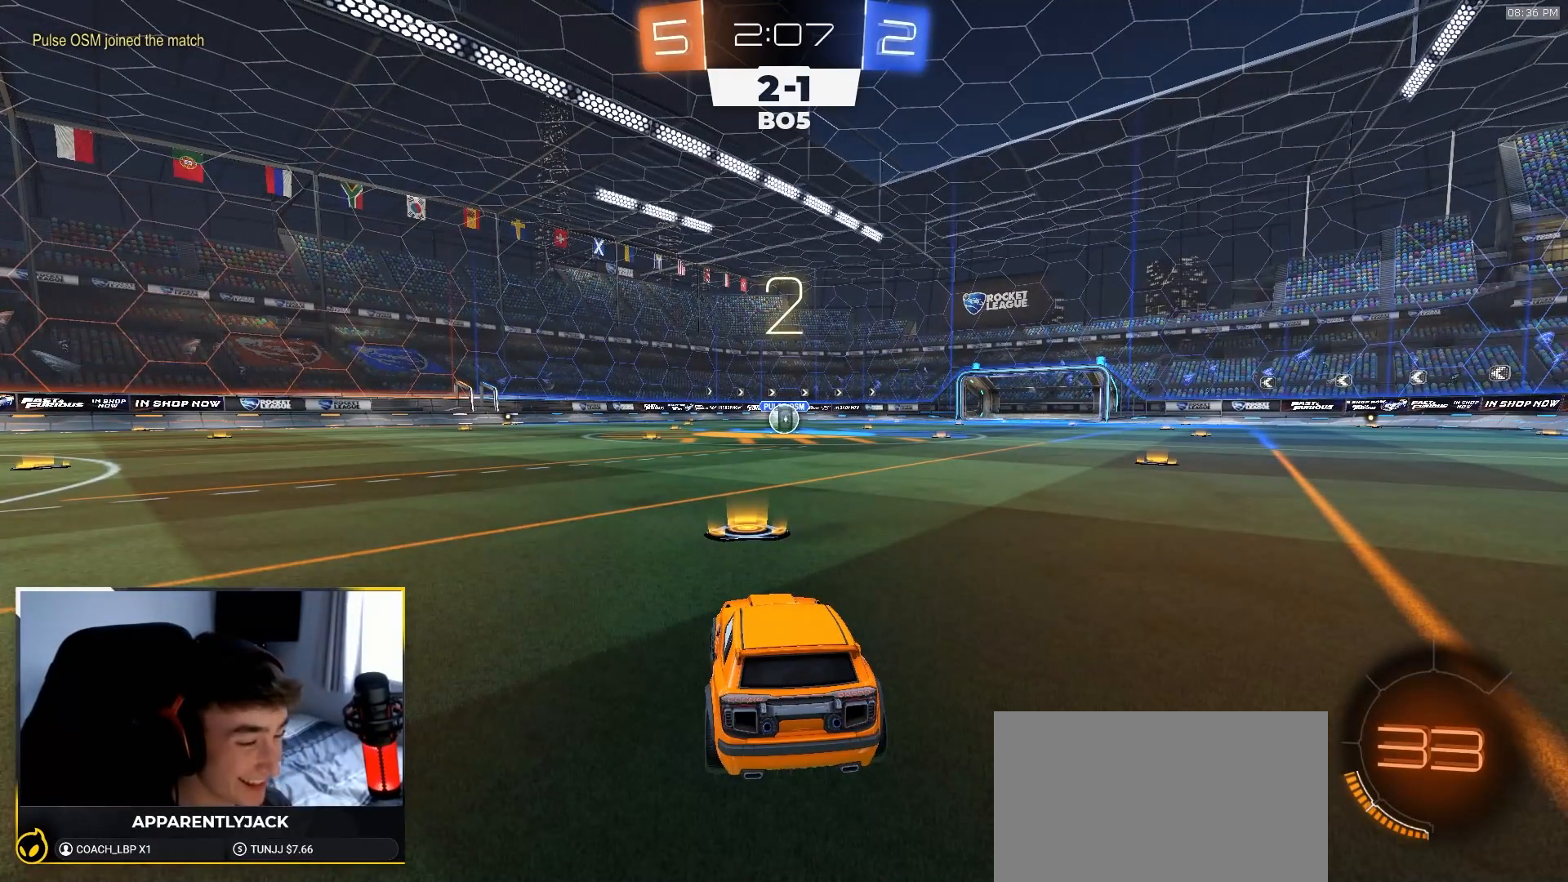
{"buttons": ["R1", "R2"], "left_stick": "up", "right_stick": "center", "events": [[50, "left_stick", "up-right"], [150, "left_stick", "up-left"], [233, "left_stick", "right"], [333, "left_stick", "left"], [417, "left_stick", "right"], [500, "left_stick", "up"]]}
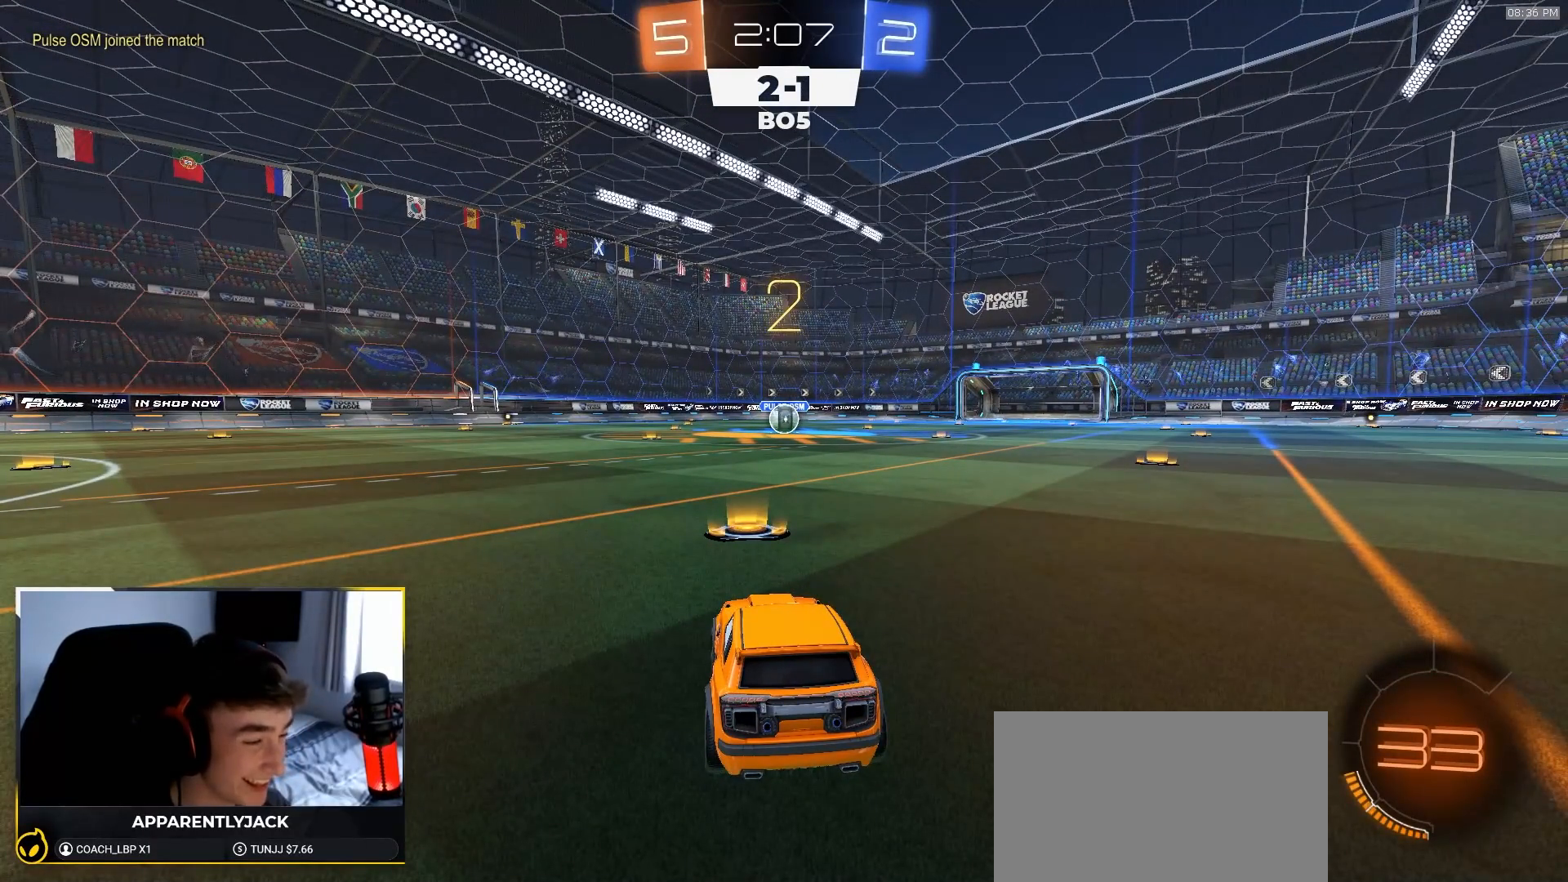
{"buttons": ["R1", "R2"], "left_stick": "center", "right_stick": "center", "events": [[83, "left_stick", "right"], [217, "left_stick", "center"]]}
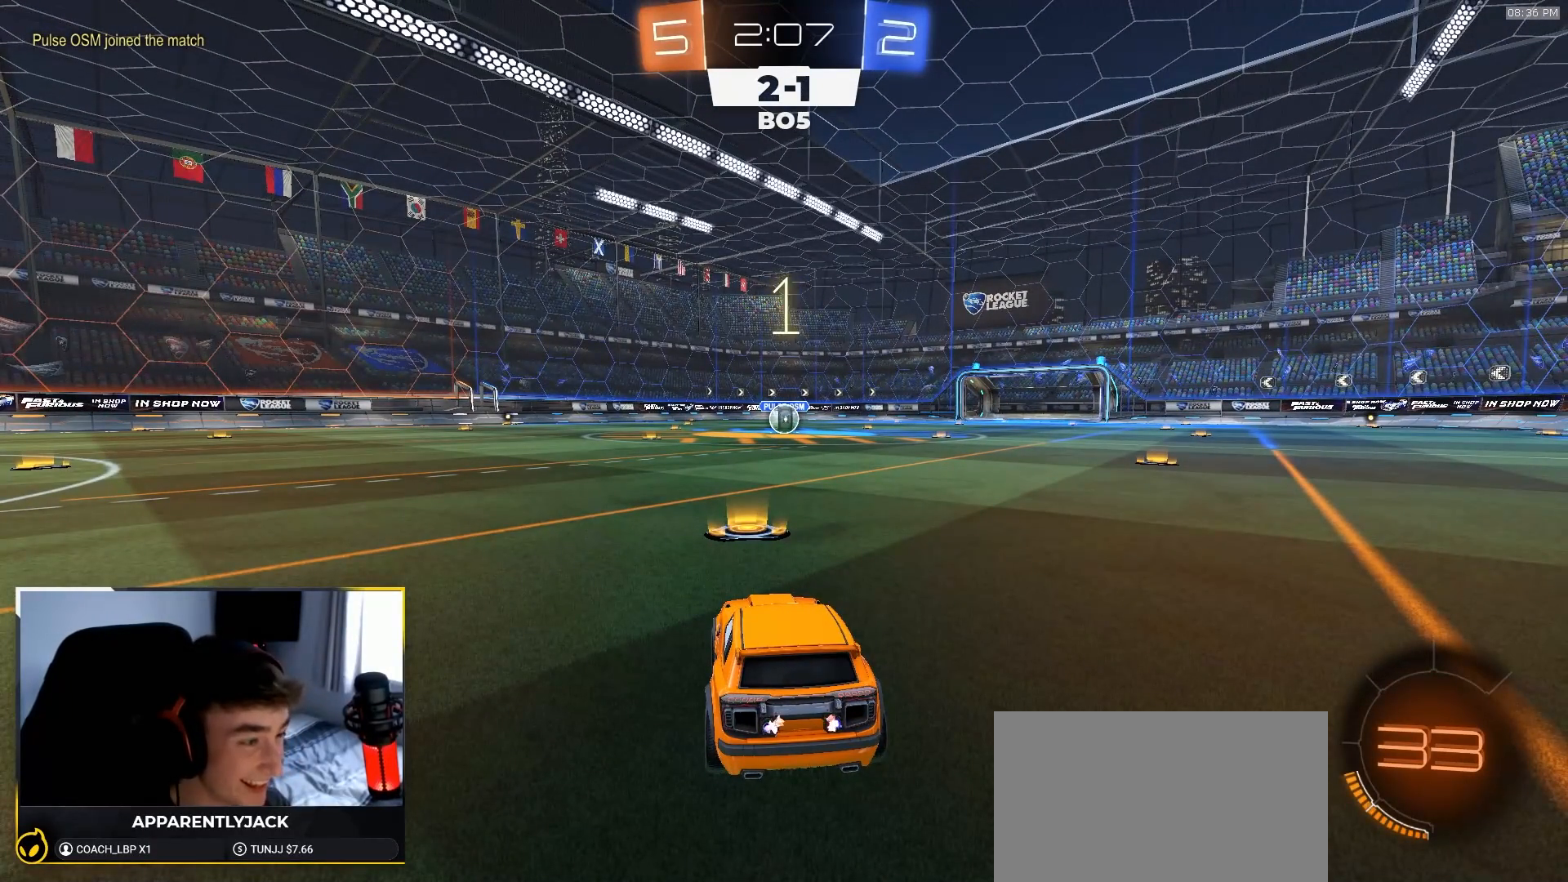
{"buttons": ["R1", "R2"], "left_stick": "center", "right_stick": "center", "events": []}
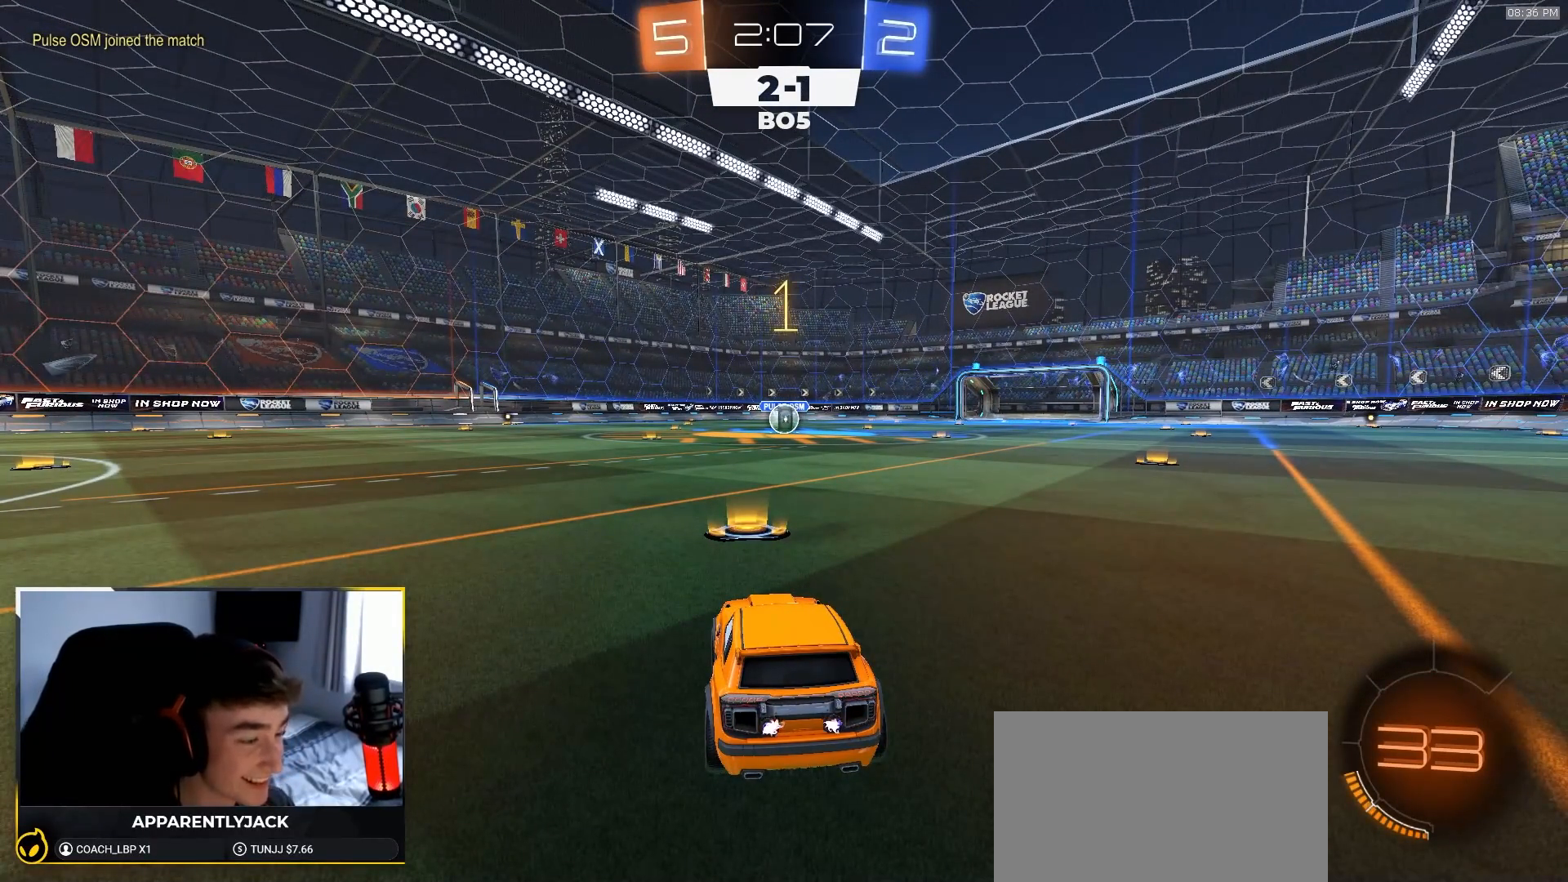
{"buttons": ["R1", "R2"], "left_stick": "center", "right_stick": "center", "events": []}
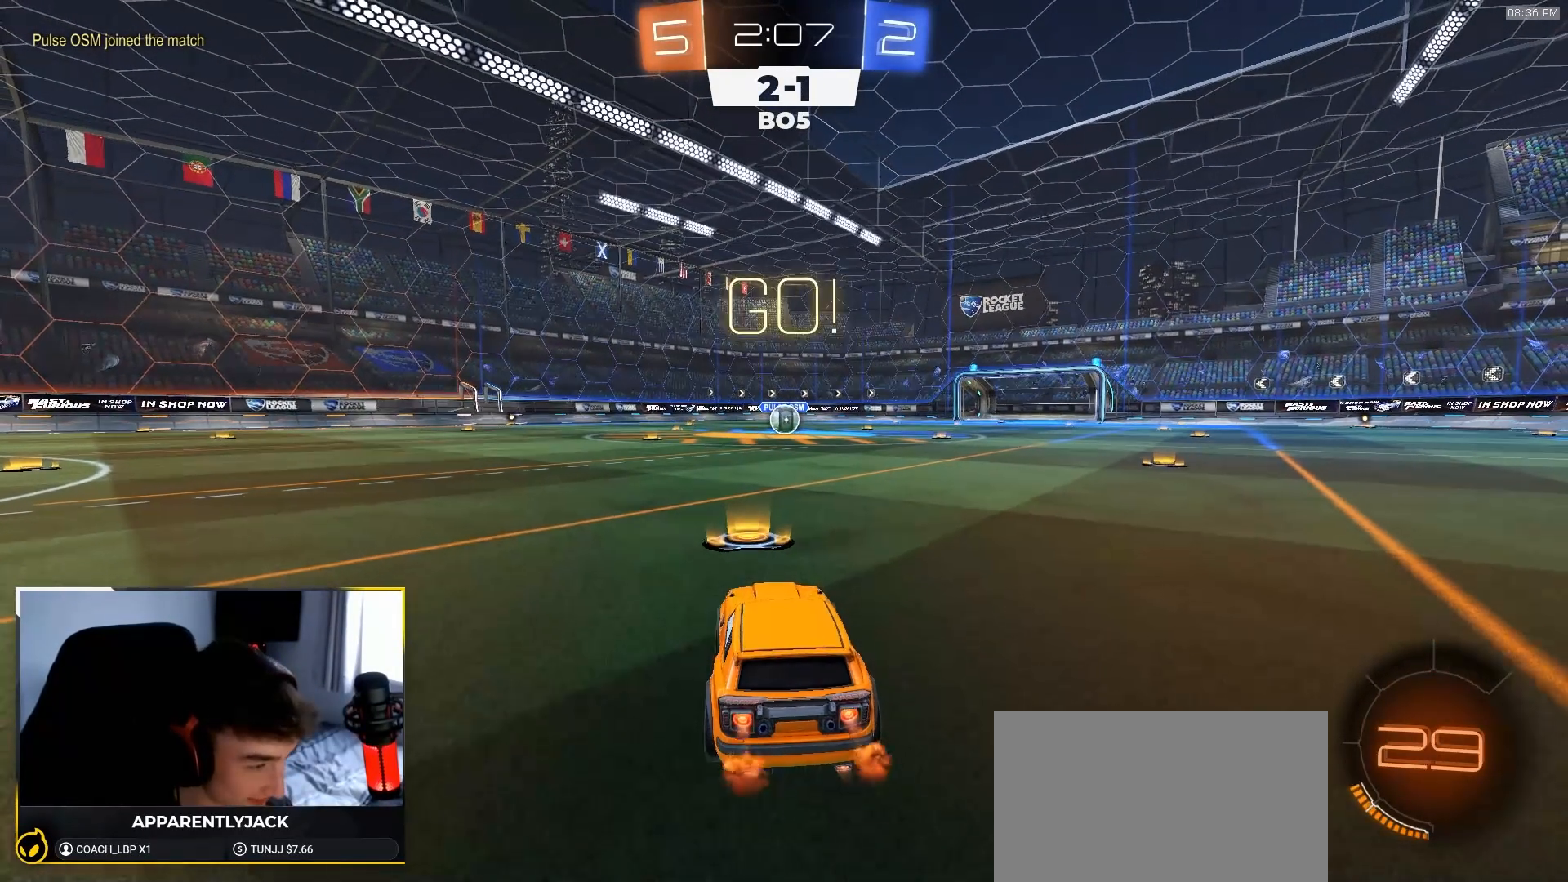
{"buttons": ["L1", "R1", "R2"], "left_stick": "down", "right_stick": "center", "events": [[133, "left_stick", "down-right"], [167, "CROSS", "down"], [200, "L1", "down"], [233, "CROSS", "up"], [233, "left_stick", "up"], [300, "CROSS", "down"], [333, "left_stick", "down"], [467, "CROSS", "up"]]}
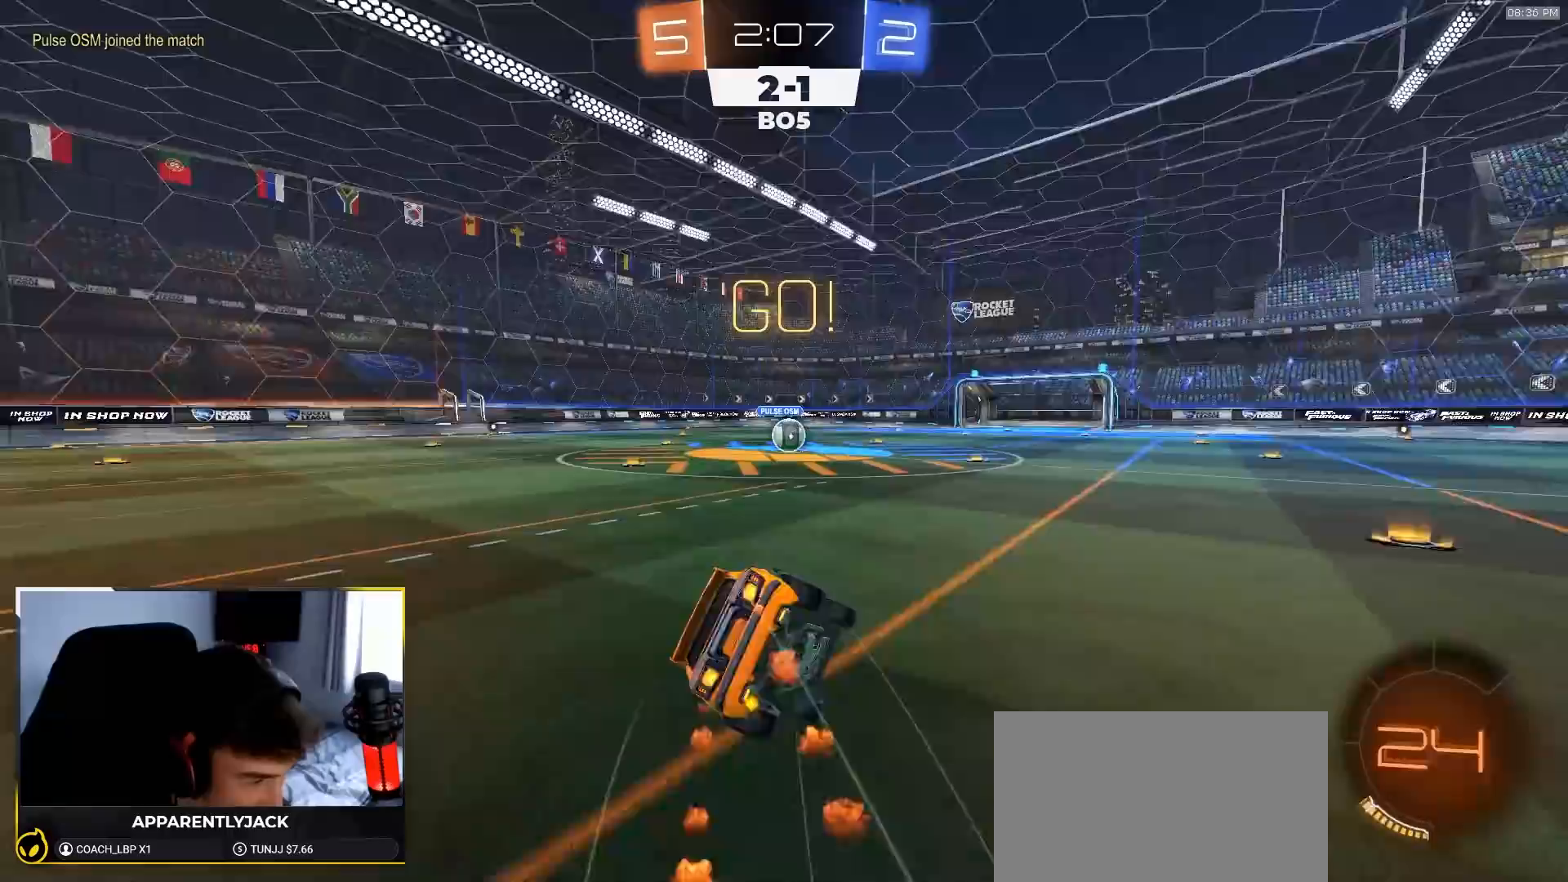
{"buttons": ["L1", "R1", "R2"], "left_stick": "down-left", "right_stick": "center", "events": [[33, "left_stick", "down-left"], [117, "TRIANGLE", "down"], [233, "TRIANGLE", "up"]]}
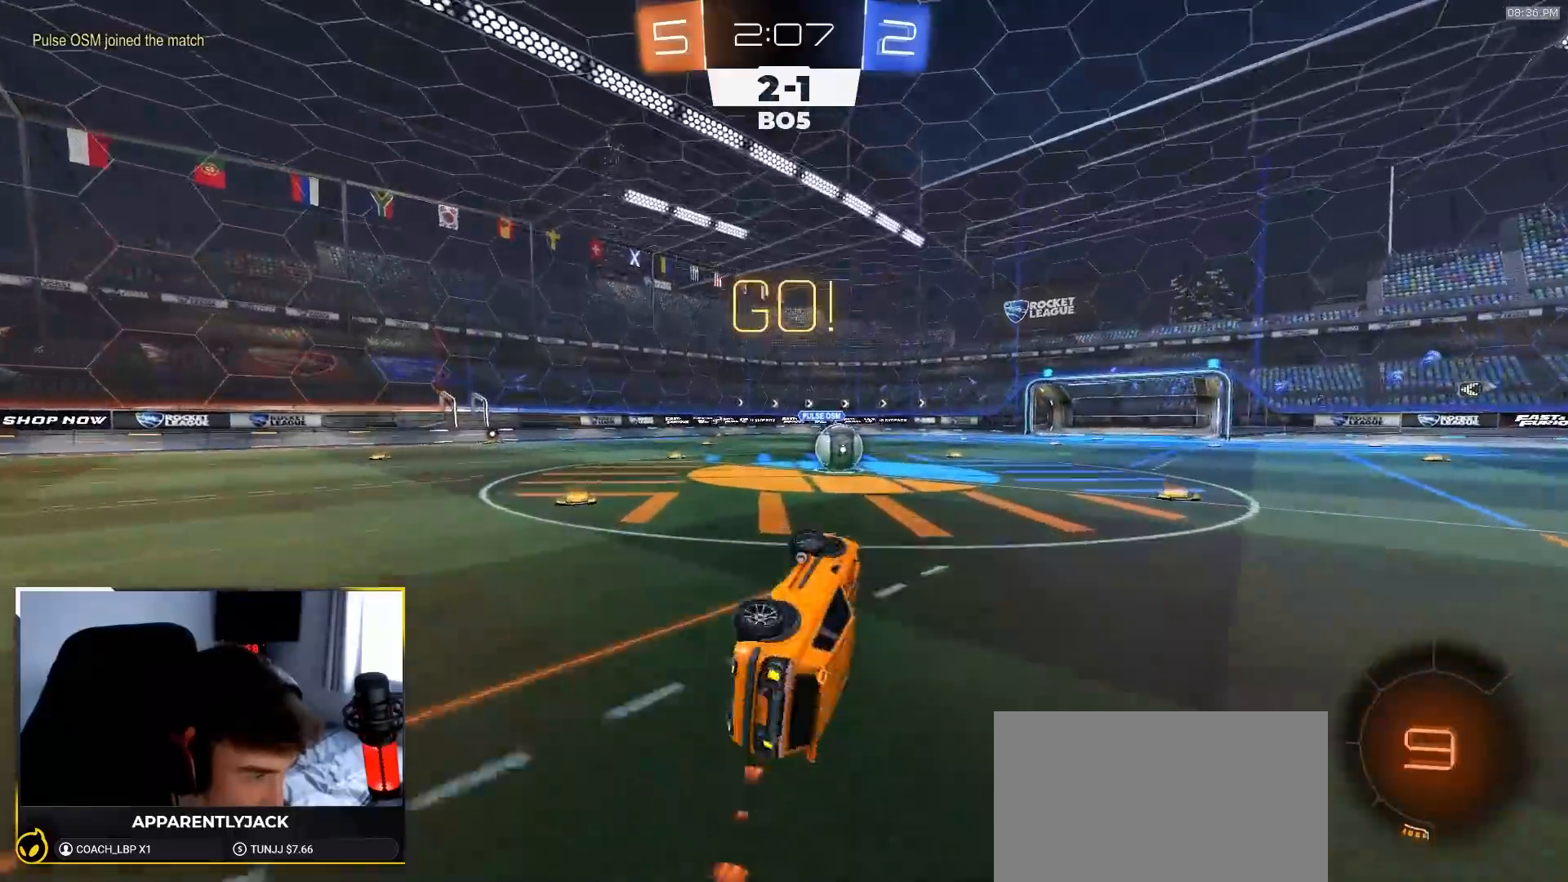
{"buttons": ["L2"], "left_stick": "center", "right_stick": "center", "events": [[17, "R1", "up"], [200, "L1", "up"], [233, "R2", "up"], [233, "left_stick", "center"], [283, "left_stick", "left"], [300, "L2", "down"], [483, "left_stick", "center"]]}
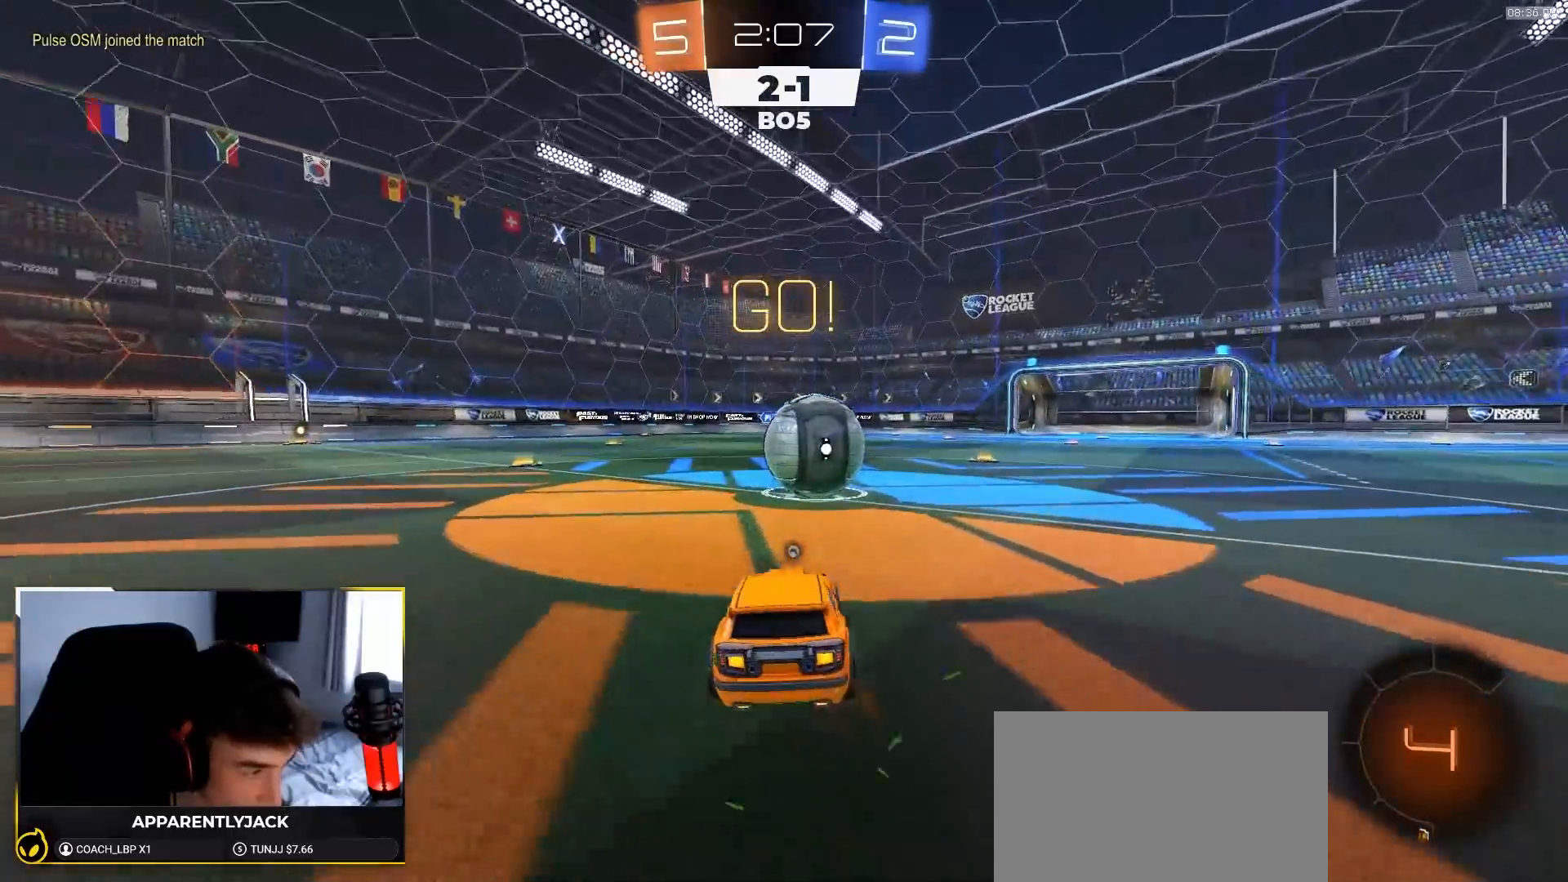
{"buttons": ["R2"], "left_stick": "down-right", "right_stick": "center", "events": [[117, "left_stick", "left"], [250, "L2", "up"], [250, "left_stick", "center"], [333, "R2", "down"], [467, "left_stick", "down-right"]]}
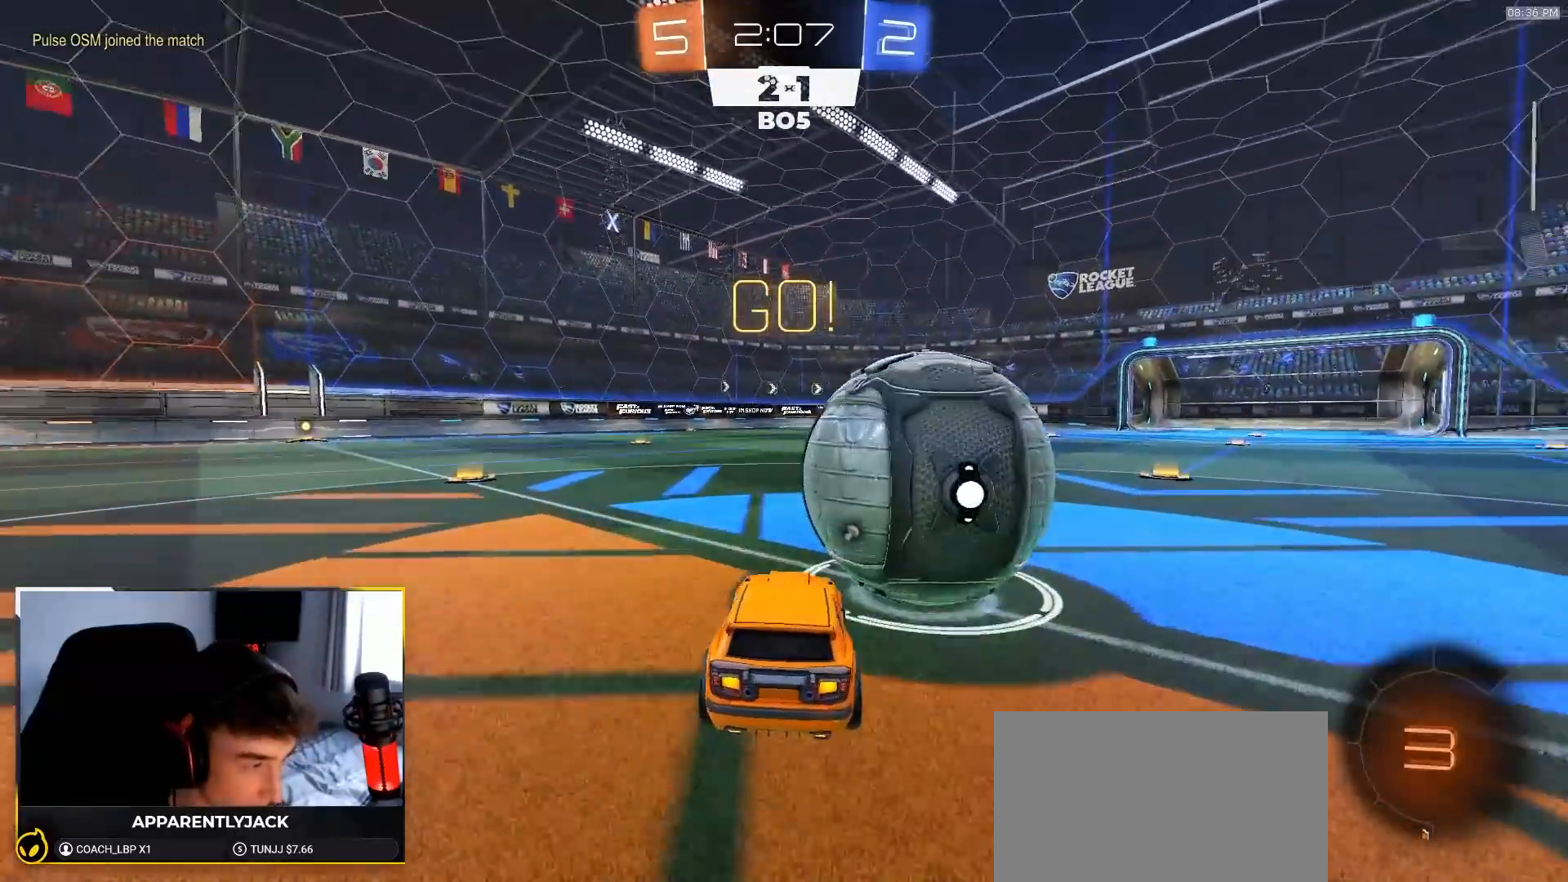
{"buttons": ["R2"], "left_stick": "down-right", "right_stick": "center", "events": [[50, "R1", "down"], [183, "R1", "up"], [317, "left_stick", "center"], [467, "left_stick", "down-right"]]}
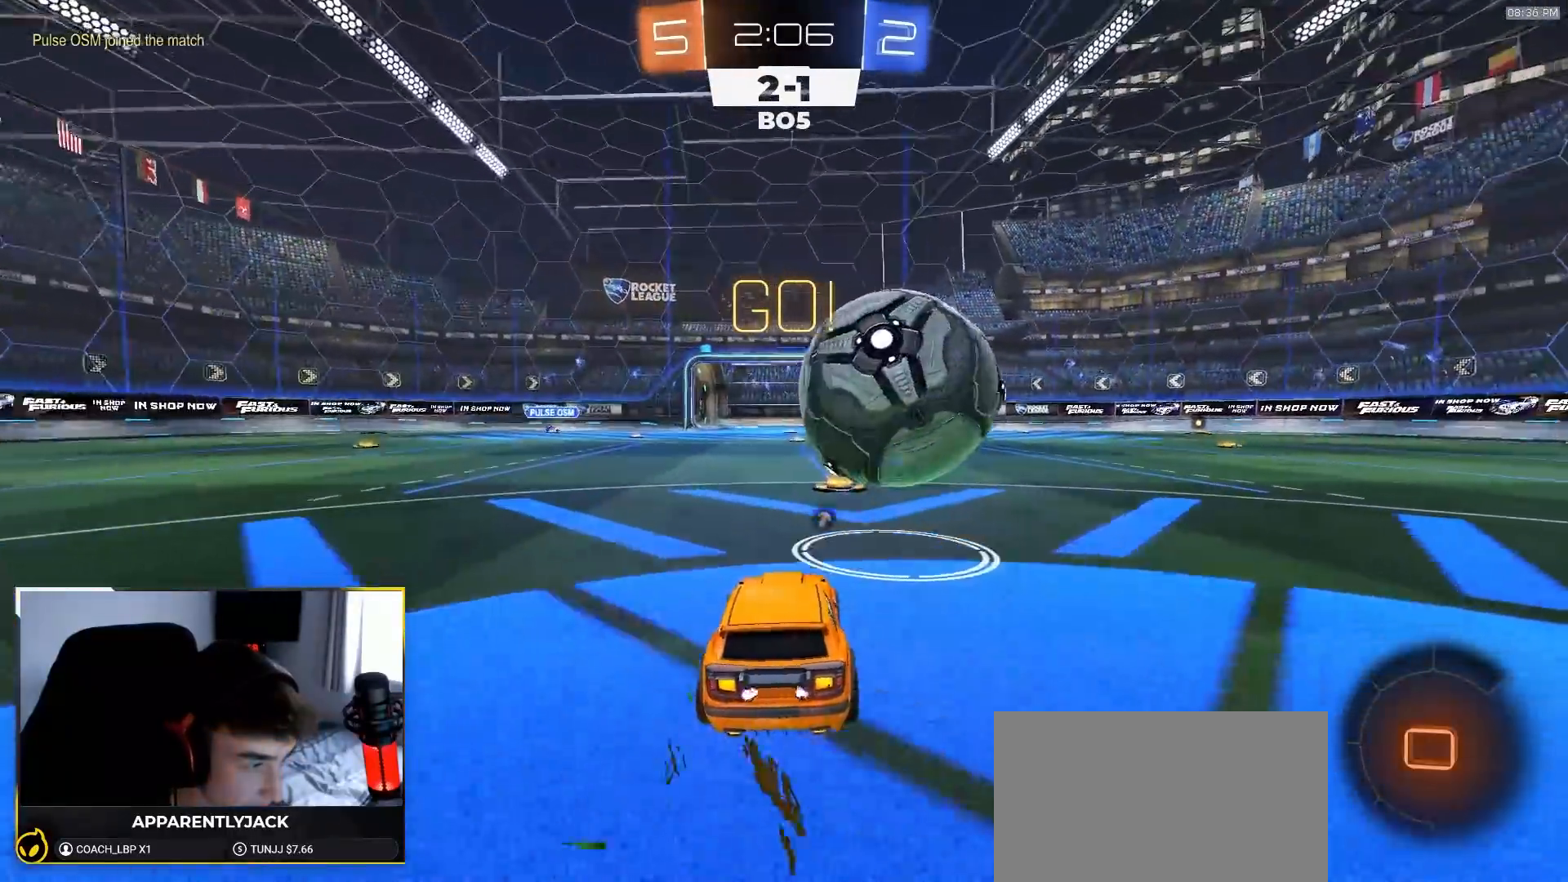
{"buttons": ["R2"], "left_stick": "right", "right_stick": "center", "events": [[150, "left_stick", "center"], [283, "left_stick", "down-left"], [450, "left_stick", "right"]]}
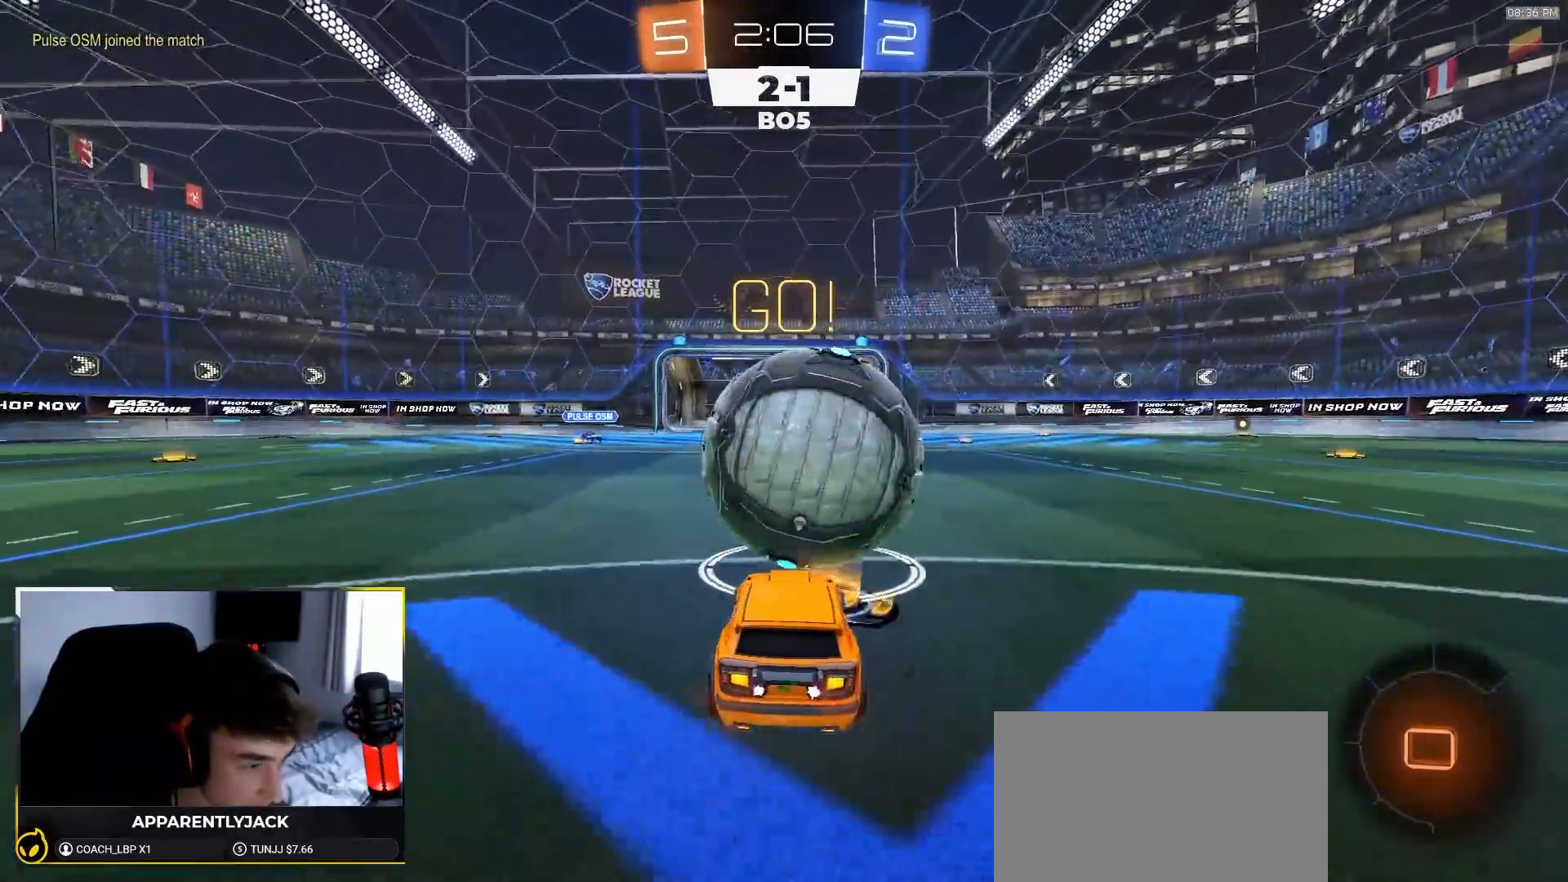
{"buttons": [], "left_stick": "center", "right_stick": "center", "events": [[67, "left_stick", "center"], [483, "R2", "up"]]}
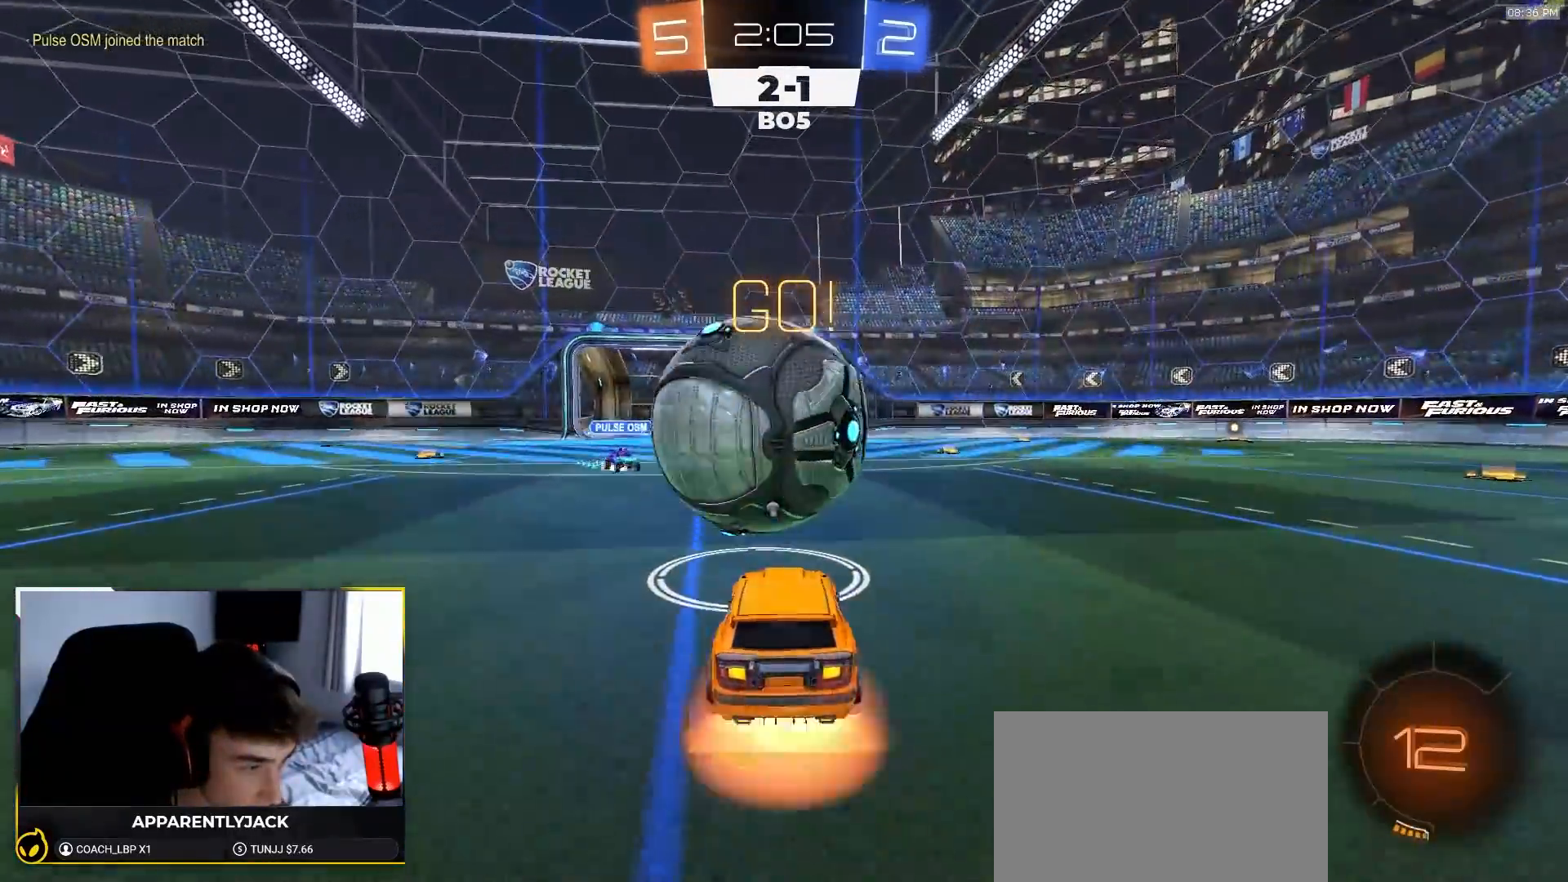
{"buttons": ["R2"], "left_stick": "center", "right_stick": "center", "events": [[17, "CROSS", "down"], [50, "CROSS", "up"], [67, "left_stick", "up-left"], [183, "left_stick", "up-right"], [200, "TRIANGLE", "down"], [217, "R2", "down"], [283, "TRIANGLE", "up"], [283, "left_stick", "center"]]}
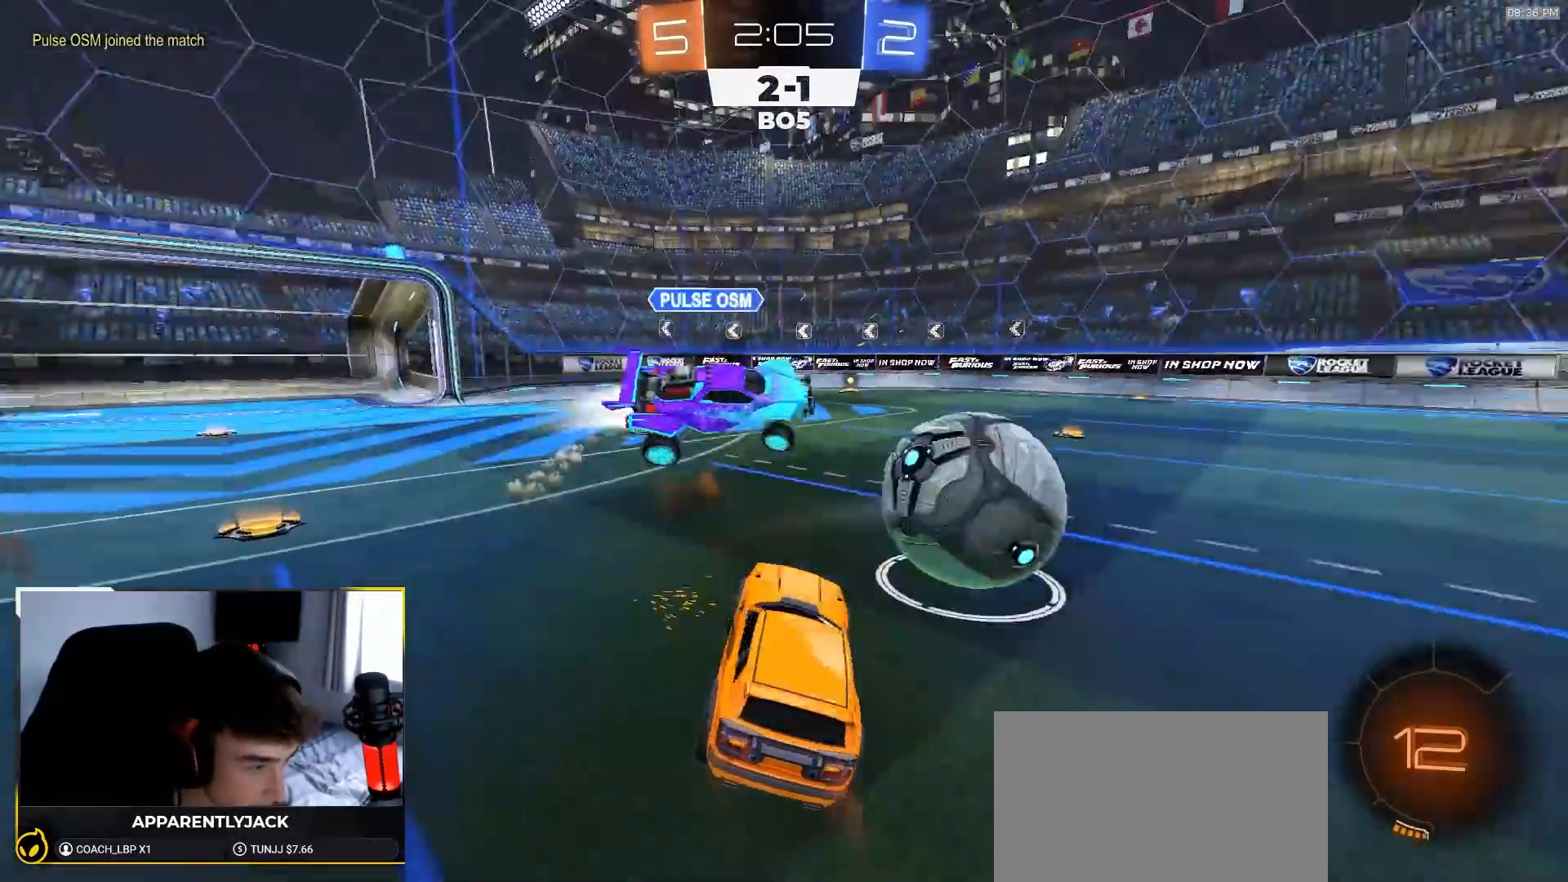
{"buttons": ["R1", "R2"], "left_stick": "down-right", "right_stick": "center", "events": [[100, "left_stick", "left"], [117, "L1", "down"], [267, "L1", "up"], [283, "left_stick", "up"], [317, "CROSS", "down"], [350, "R1", "down"], [400, "left_stick", "down-right"], [433, "CROSS", "up"]]}
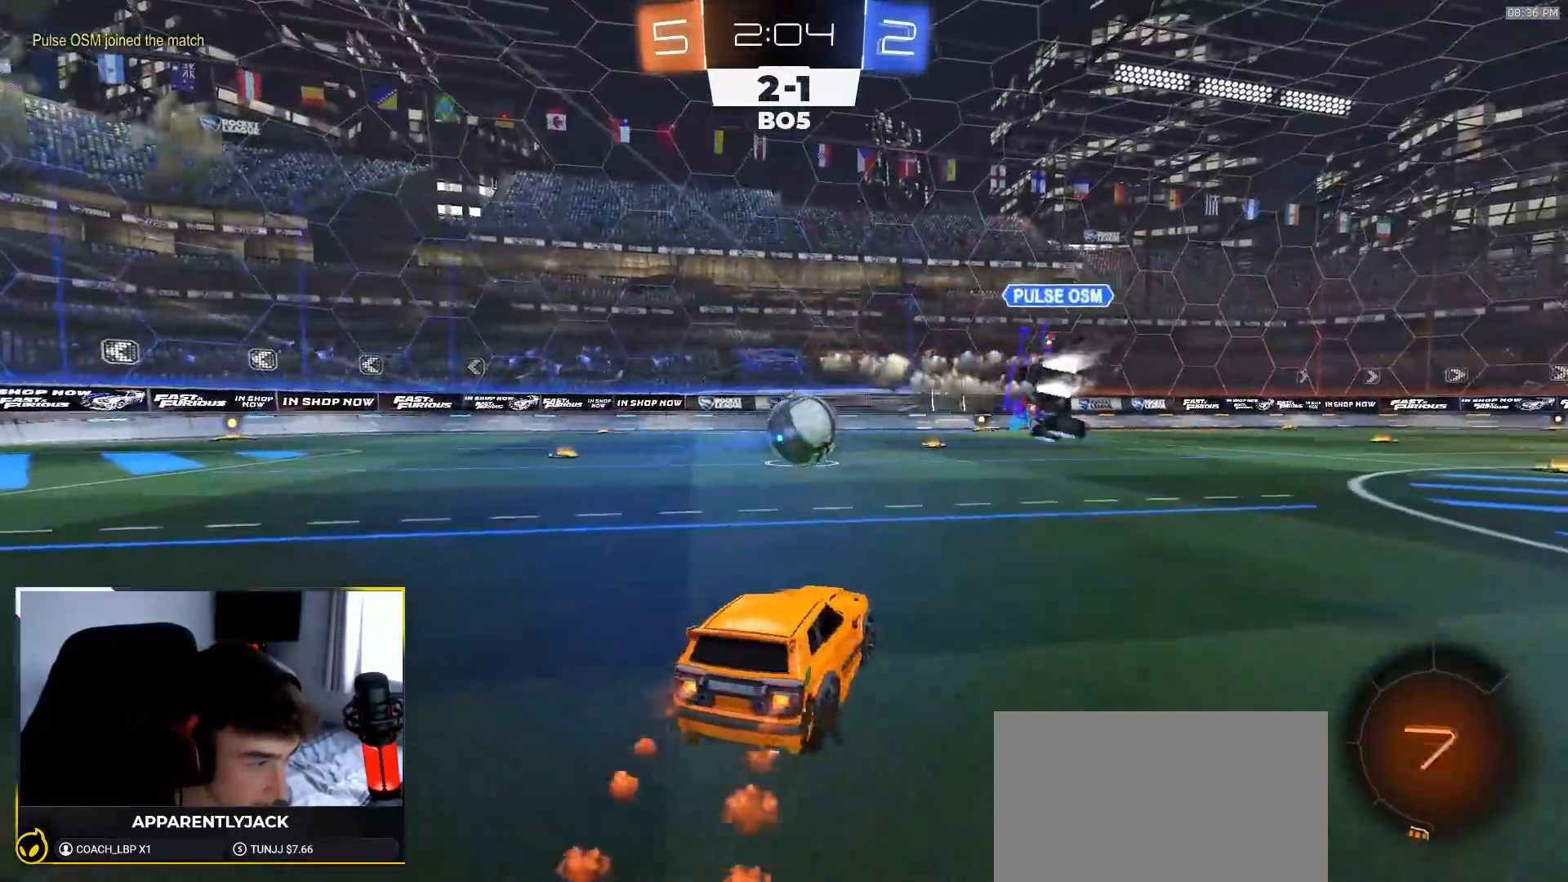
{"buttons": ["TRIANGLE", "L1", "R2"], "left_stick": "down", "right_stick": "center"}
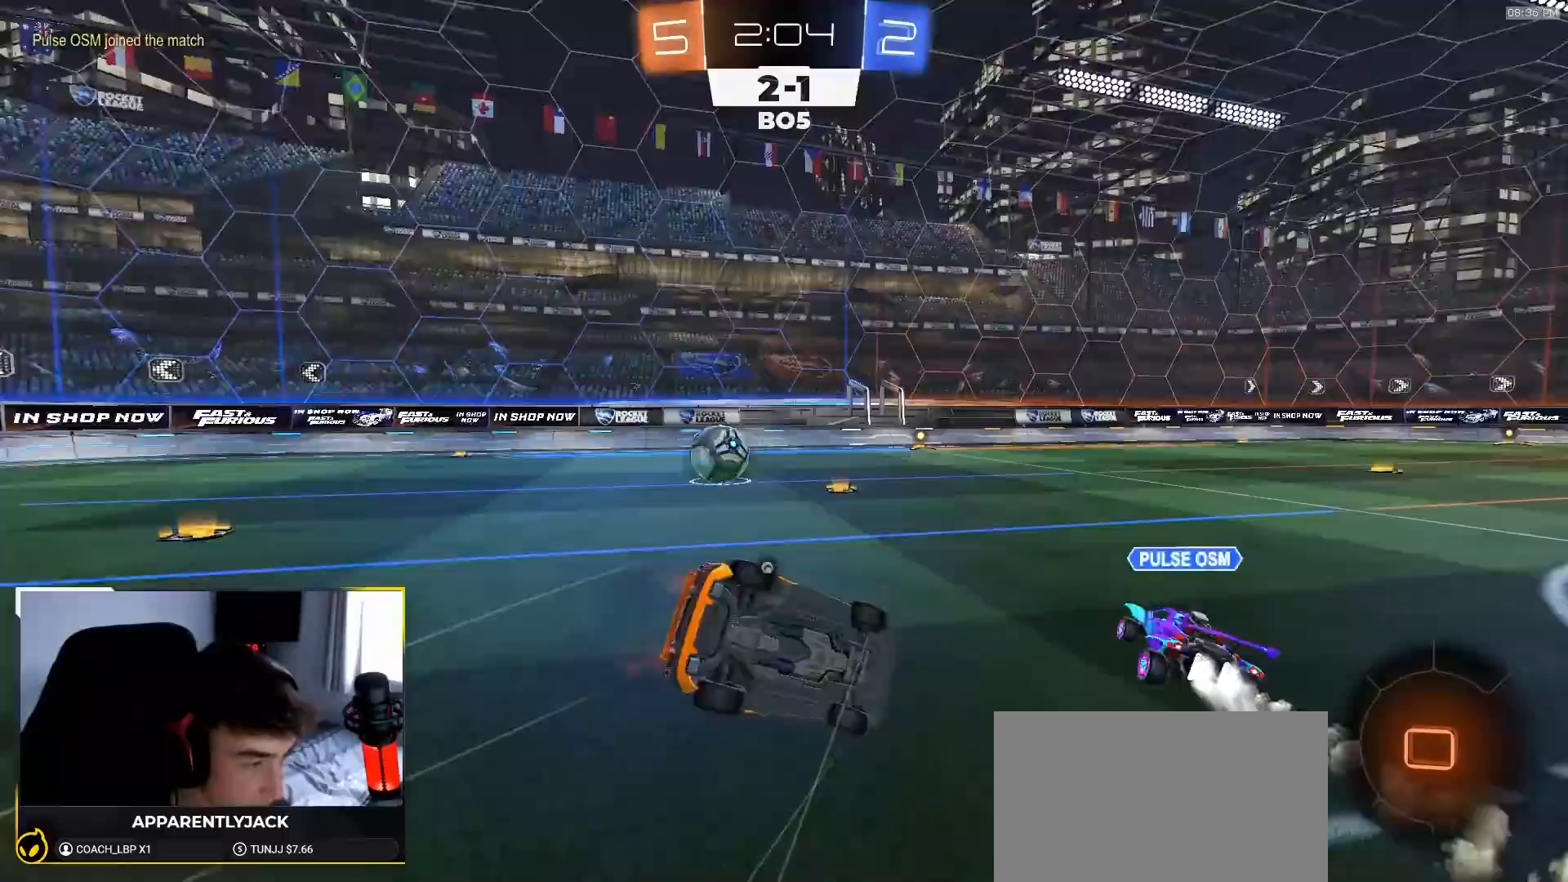
{"buttons": ["L1", "R2"], "left_stick": "down-left", "right_stick": "center", "events": [[83, "left_stick", "down-left"], [117, "TRIANGLE", "up"]]}
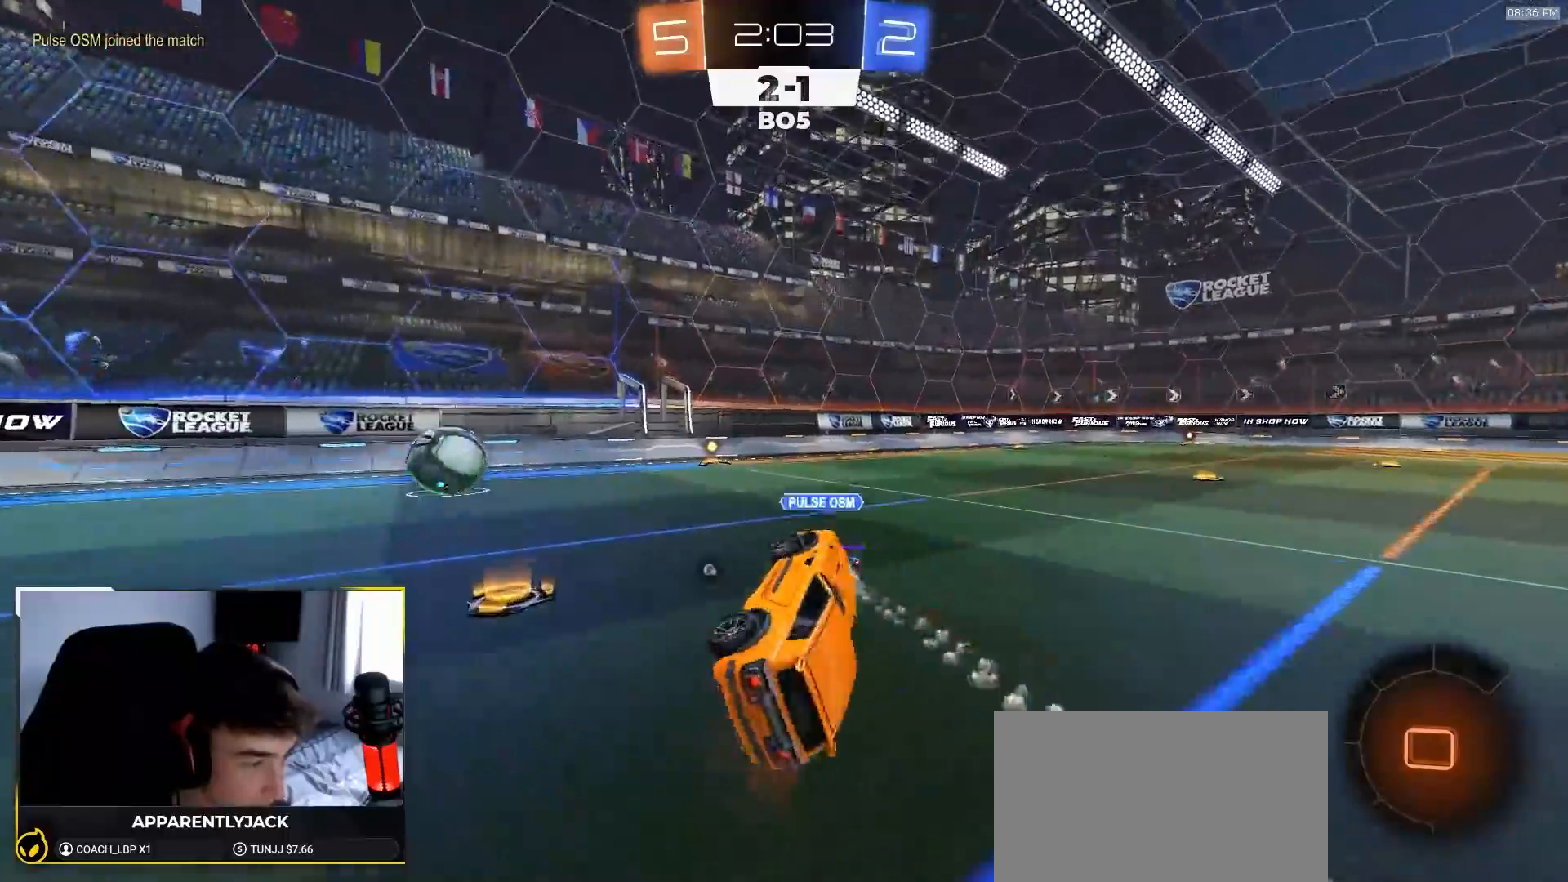
{"buttons": ["R1", "R2"], "left_stick": "down-right", "right_stick": "center", "events": [[117, "left_stick", "center"], [133, "L1", "up"], [150, "TRIANGLE", "down"], [233, "R1", "down"], [233, "TRIANGLE", "up"], [283, "left_stick", "down-right"]]}
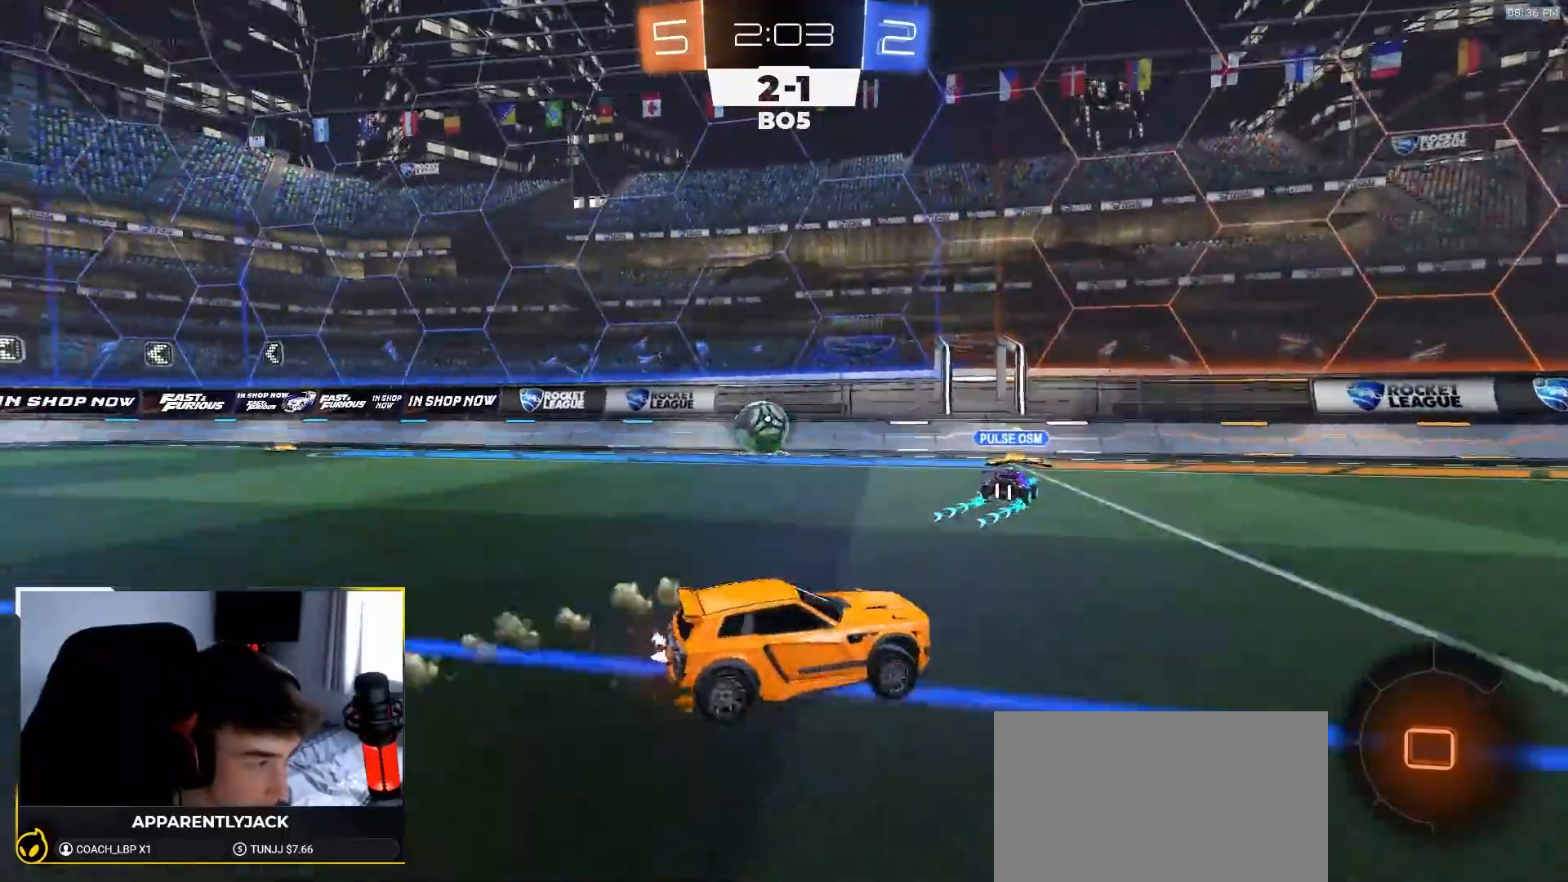
{"buttons": ["TRIANGLE", "L1", "R1", "R2"], "left_stick": "down-left", "right_stick": "center", "events": [[100, "CROSS", "down"], [183, "CROSS", "up"], [183, "L1", "down"], [183, "left_stick", "up-left"], [233, "CROSS", "down"], [267, "left_stick", "down"], [300, "CROSS", "up"], [350, "TRIANGLE", "down"], [417, "left_stick", "down-left"]]}
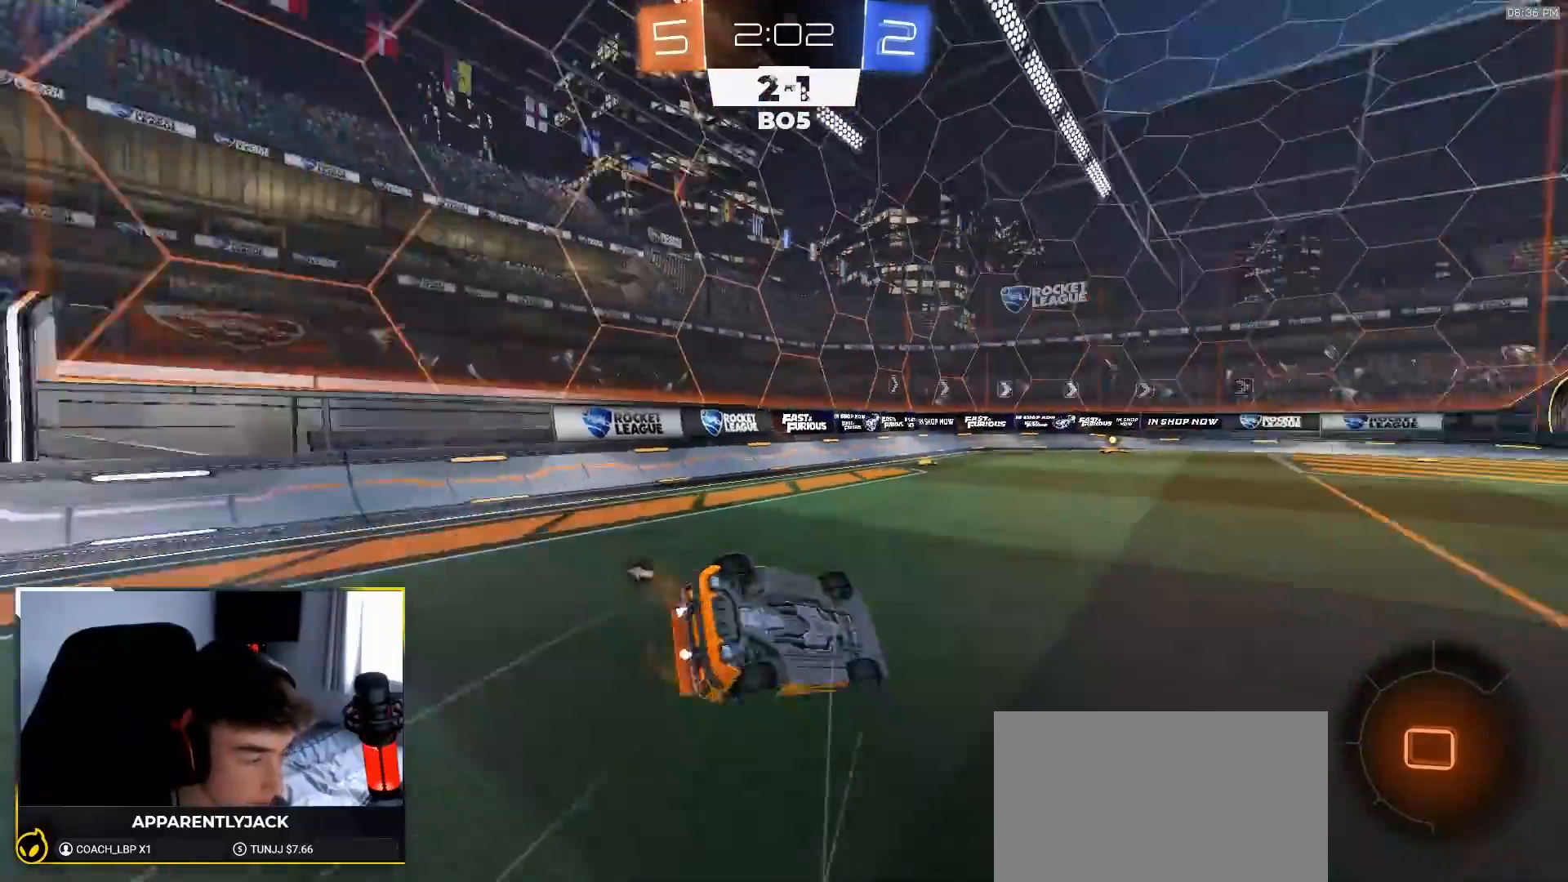
{"buttons": ["R1", "R2"], "left_stick": "center", "right_stick": "center", "events": [[67, "TRIANGLE", "up"], [200, "TRIANGLE", "down"], [300, "TRIANGLE", "up"], [483, "L1", "up"], [500, "left_stick", "center"]]}
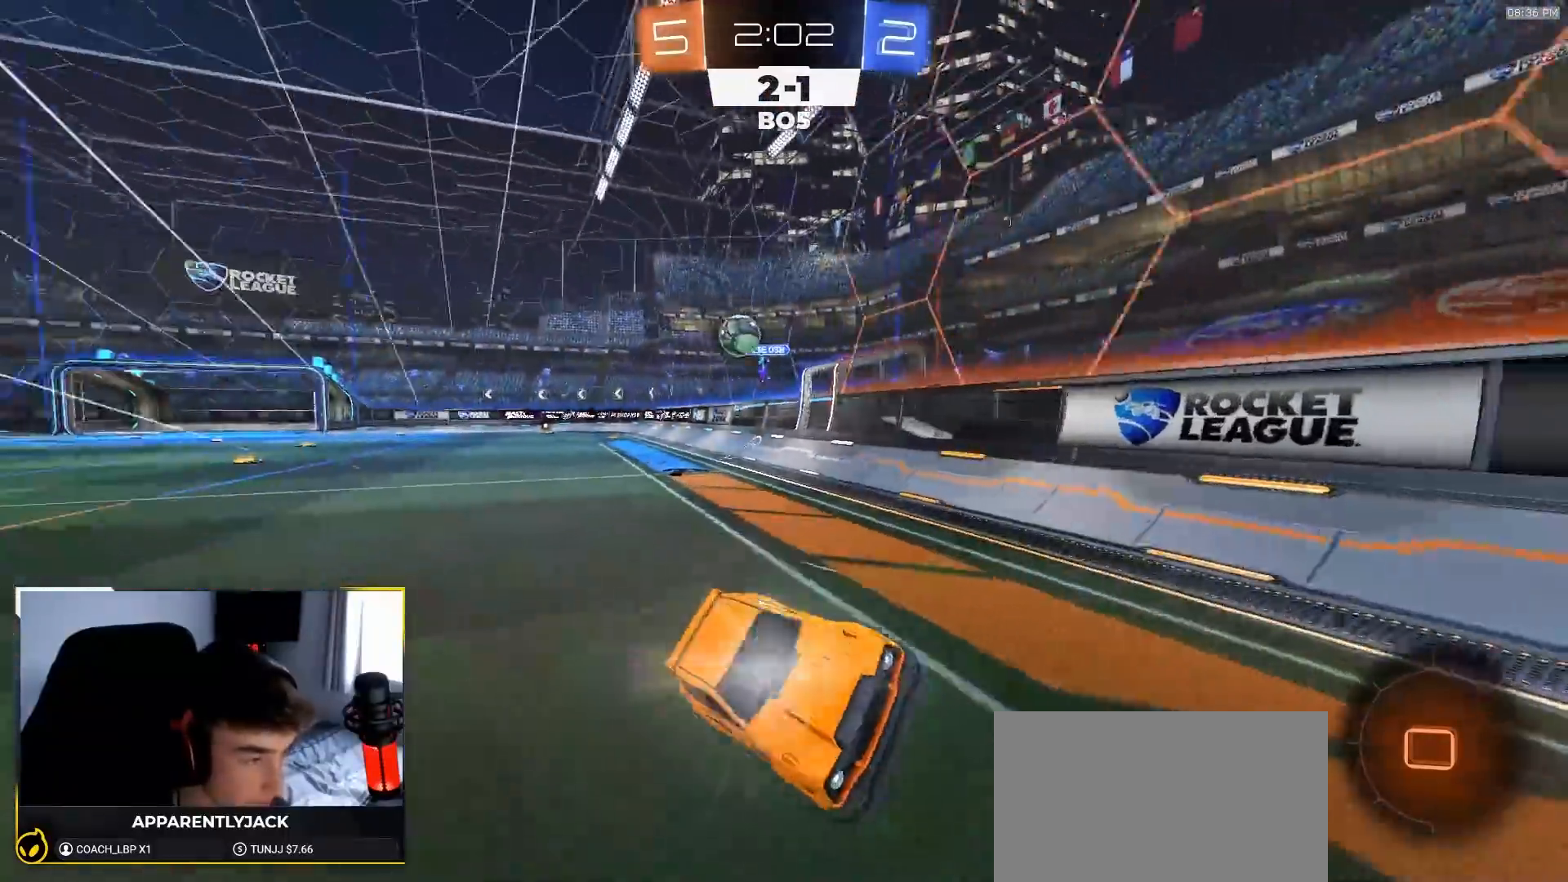
{"buttons": ["R1", "R2"], "left_stick": "center", "right_stick": "center", "events": [[150, "TRIANGLE", "down"], [233, "left_stick", "right"], [317, "TRIANGLE", "up"], [350, "left_stick", "center"]]}
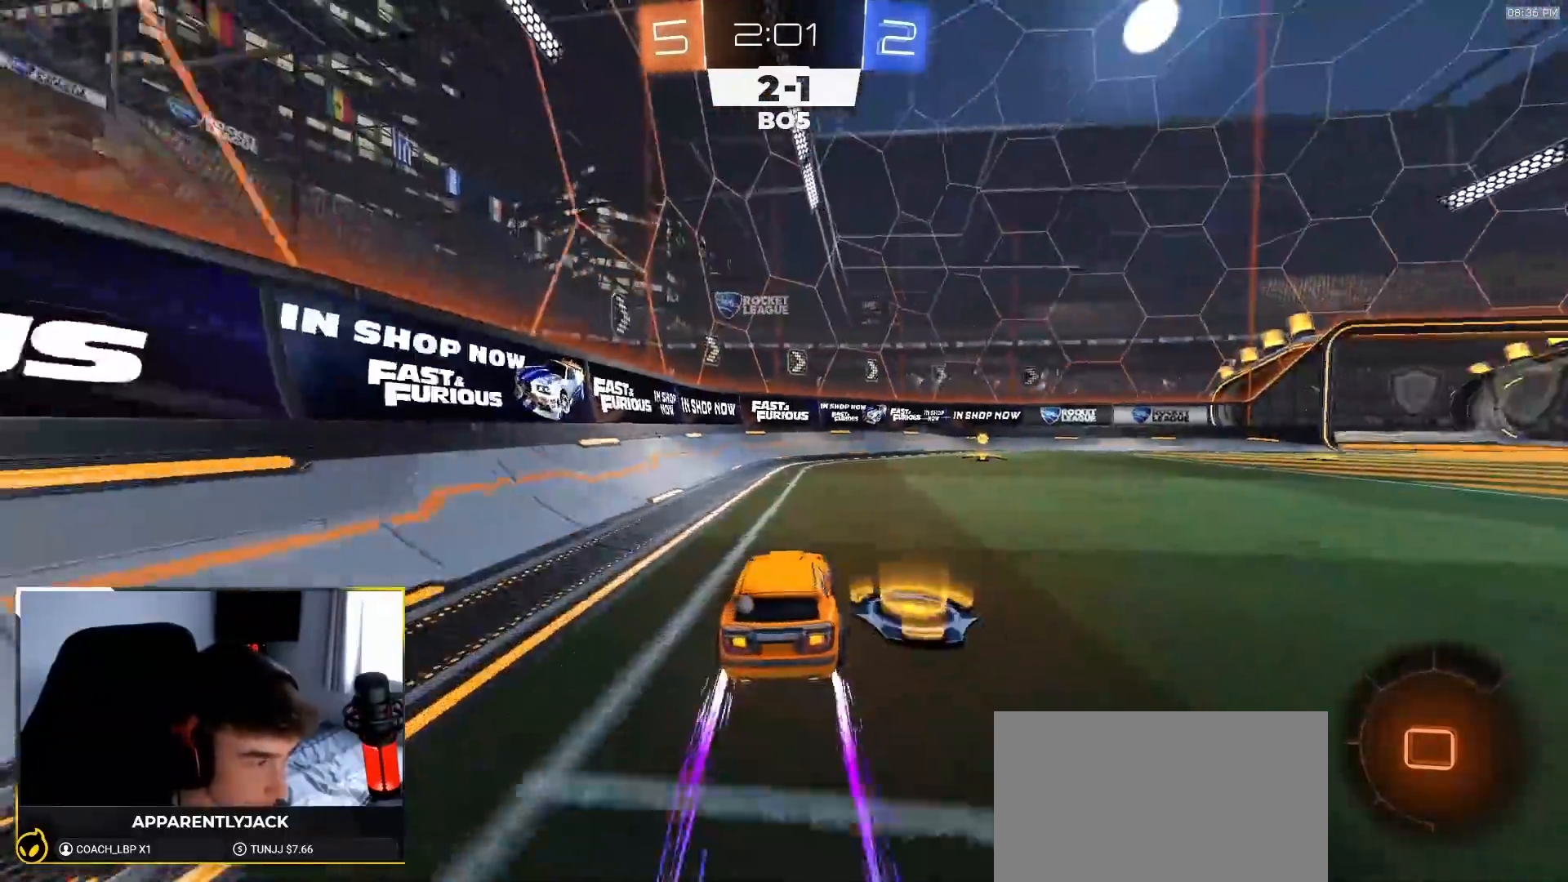
{"buttons": ["R2"], "left_stick": "right", "right_stick": "center", "events": [[200, "TRIANGLE", "down"], [200, "left_stick", "down-right"], [283, "left_stick", "right"], [333, "R1", "up"], [350, "TRIANGLE", "up"]]}
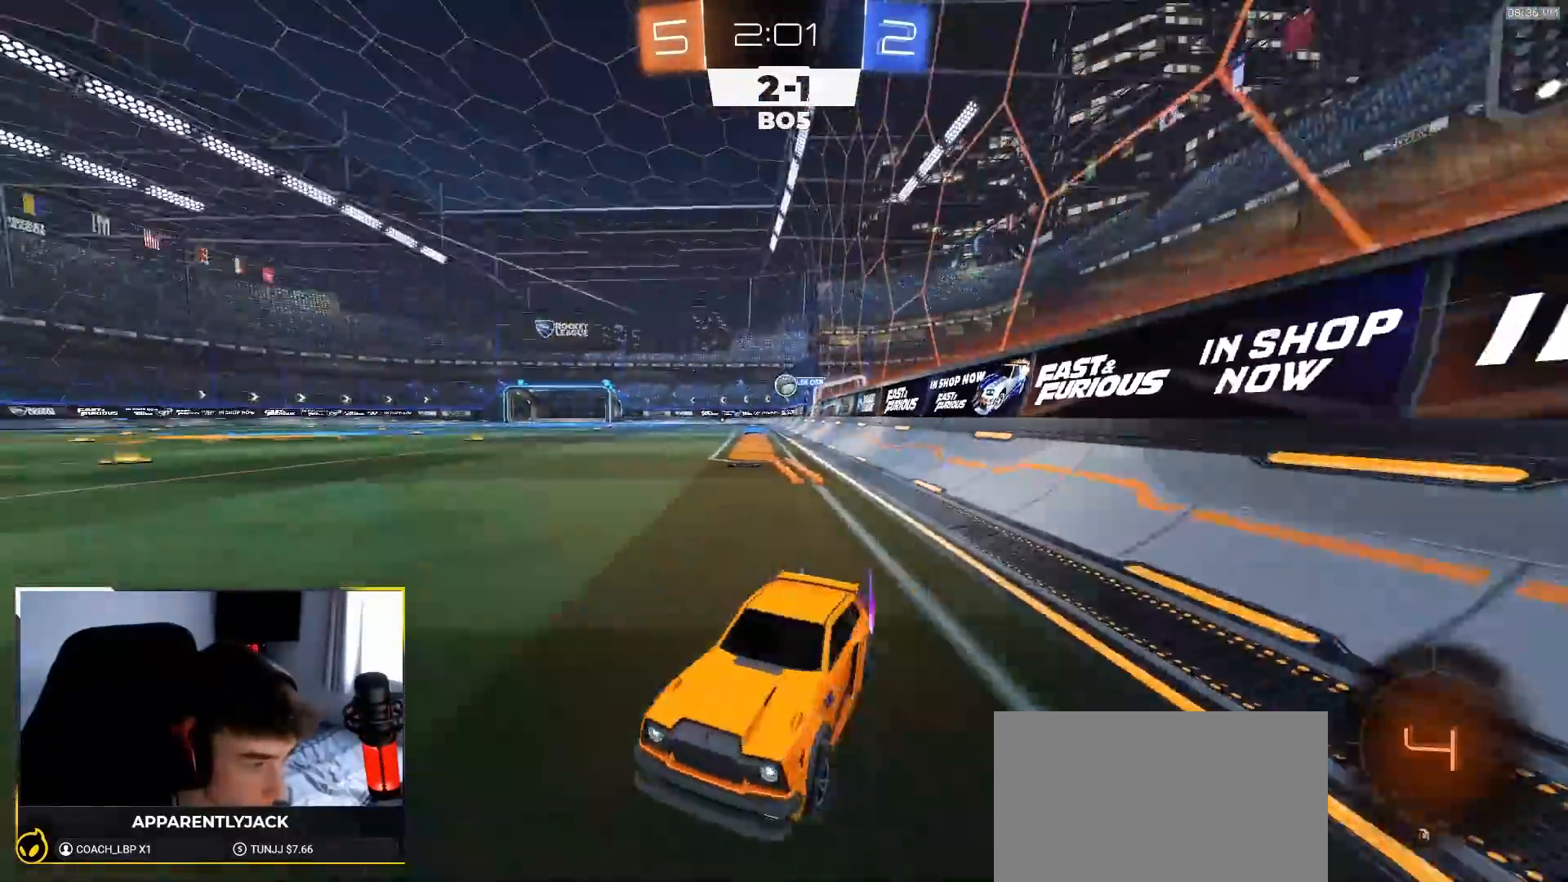
{"buttons": ["R2"], "left_stick": "right", "right_stick": "center", "events": [[17, "L1", "down"], [183, "L1", "up"]]}
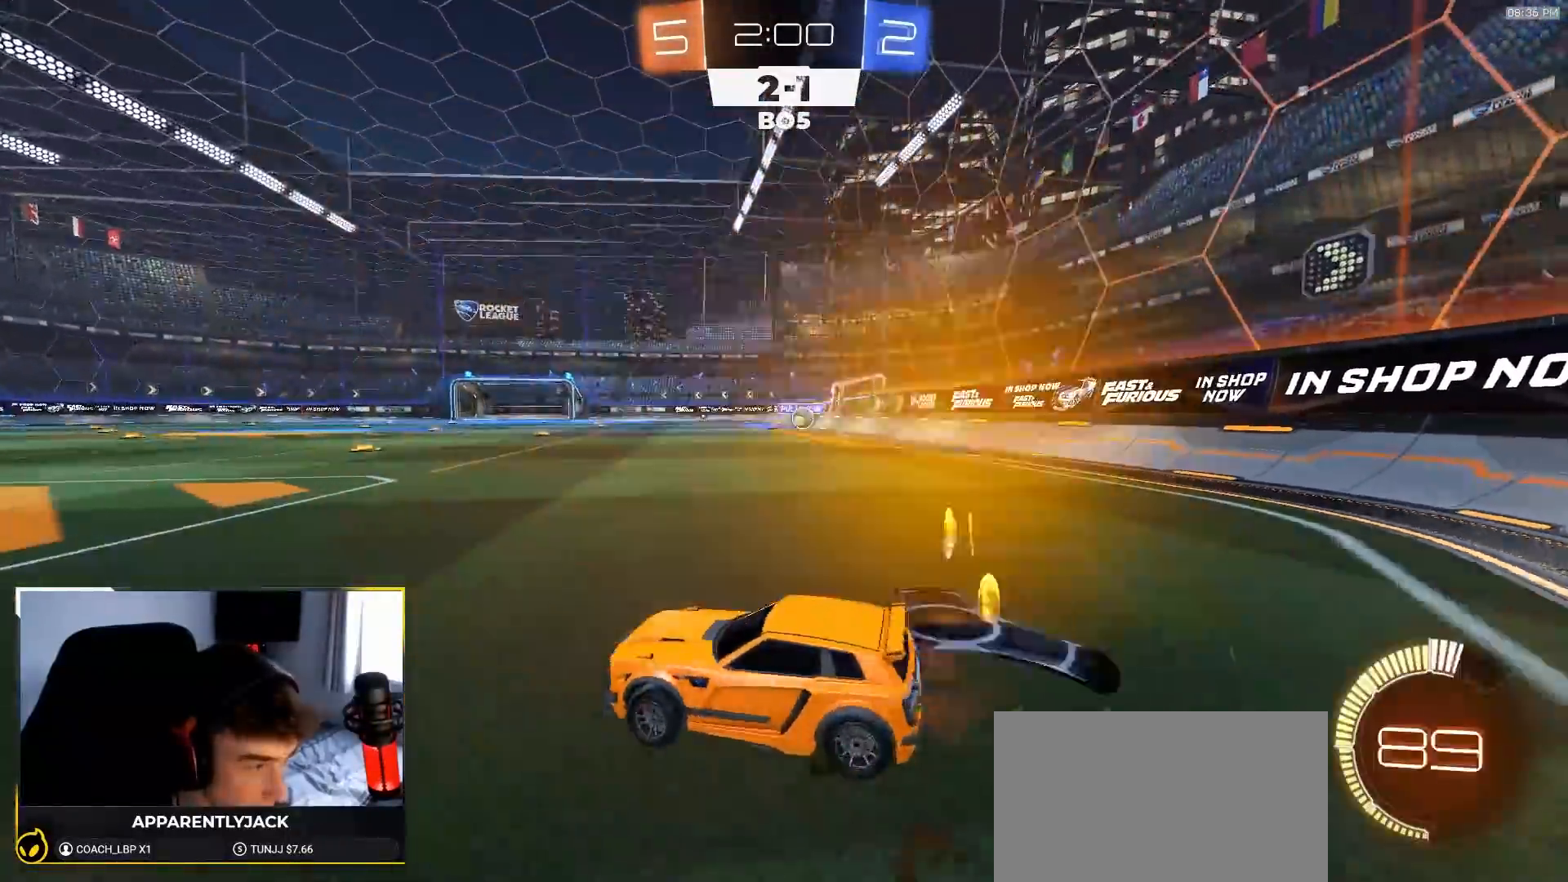
{"buttons": ["R2"], "left_stick": "right", "right_stick": "center", "events": [[83, "R2", "up"], [183, "R2", "down"]]}
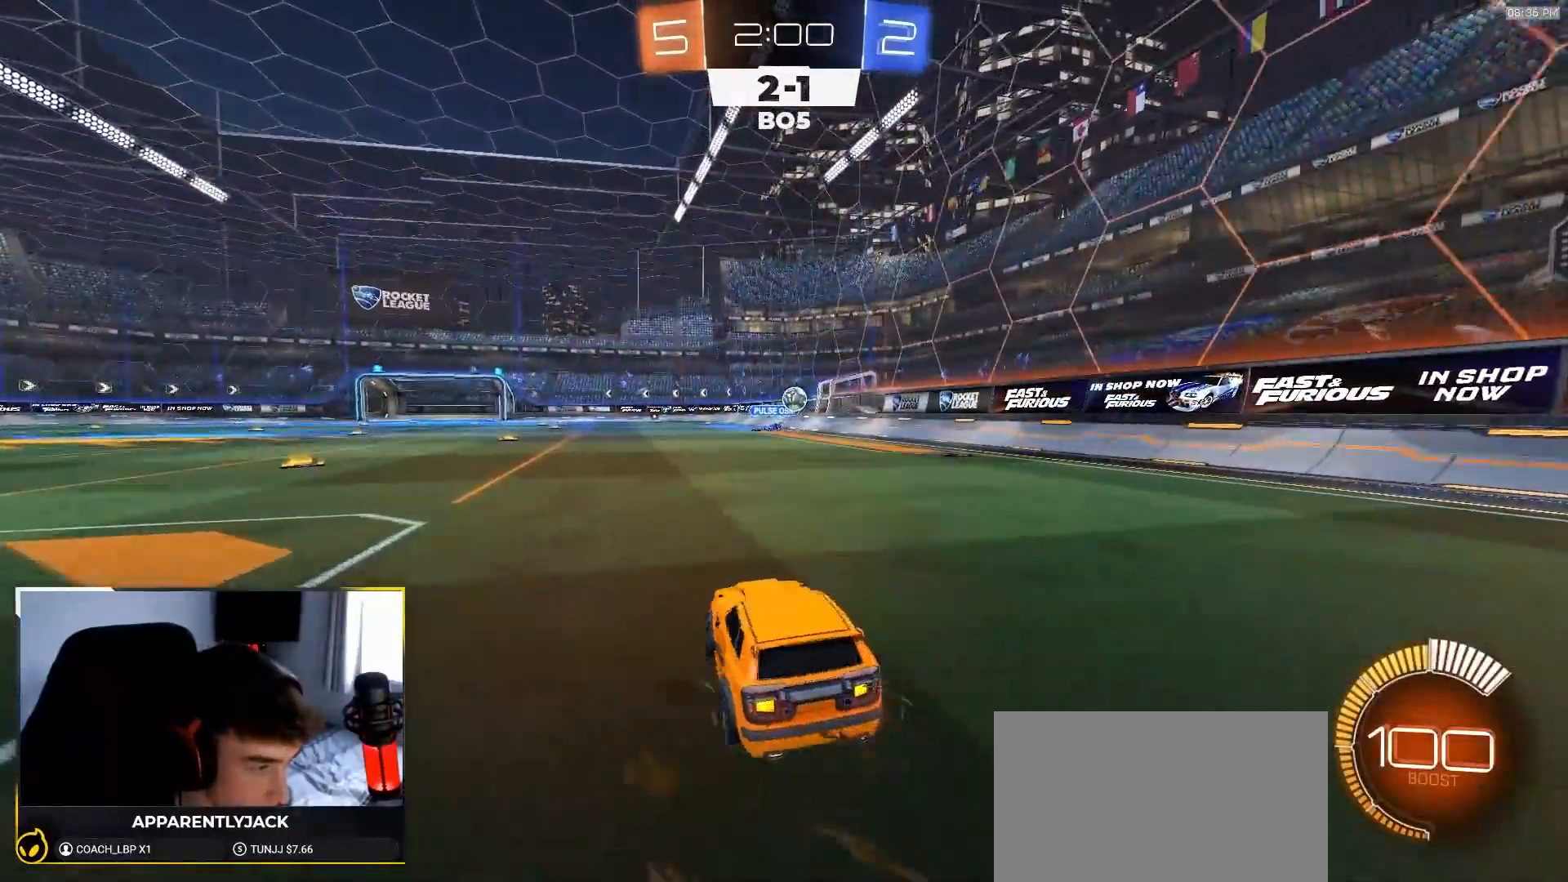
{"buttons": ["R2"], "left_stick": "center", "right_stick": "center", "events": [[133, "left_stick", "center"]]}
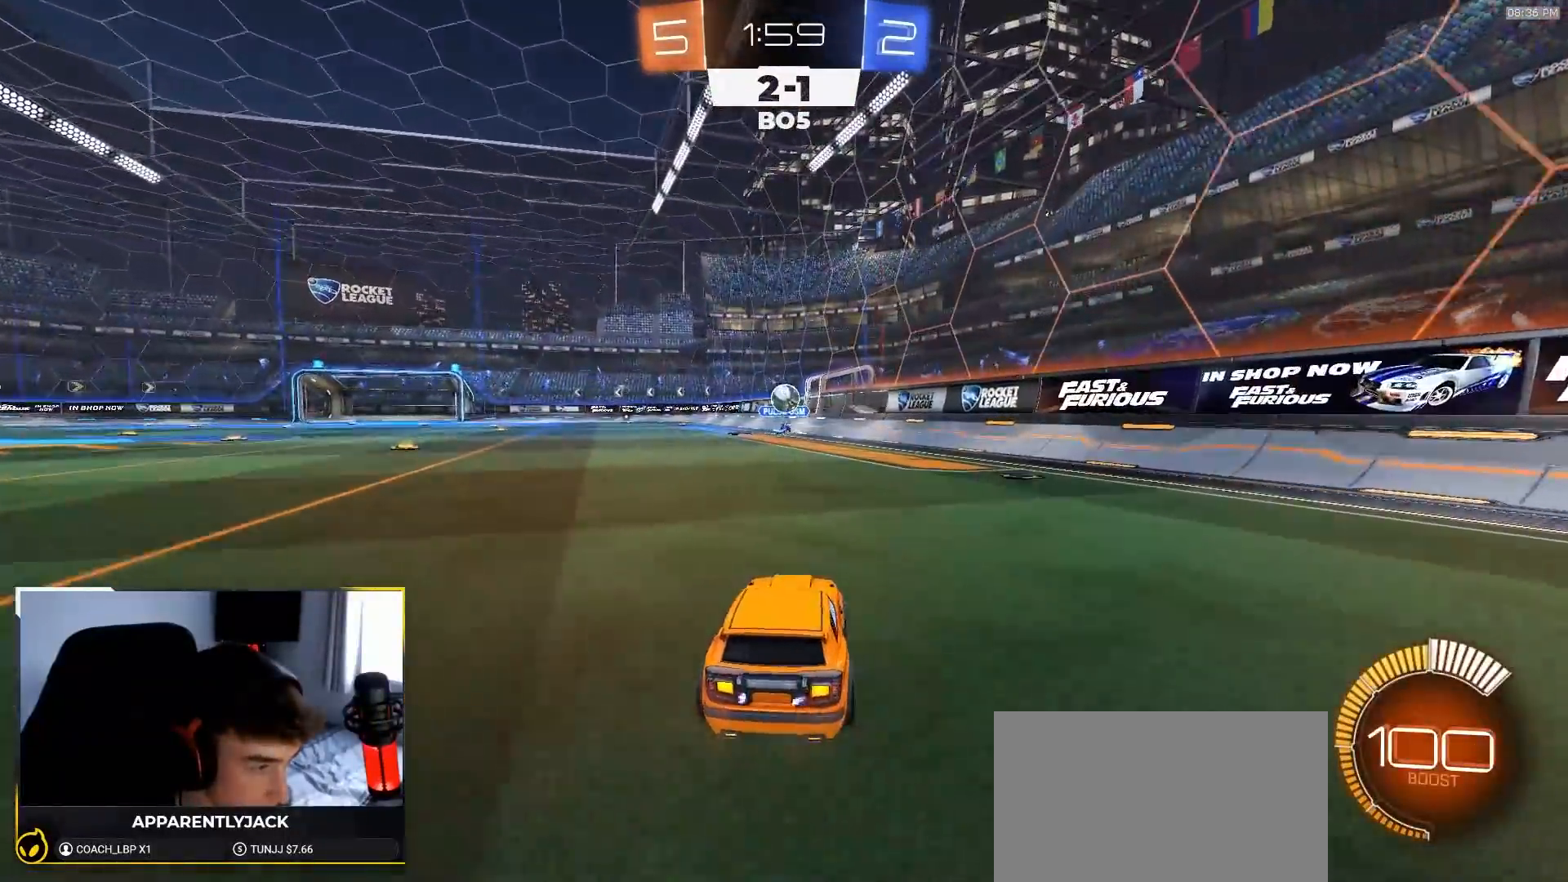
{"buttons": ["R1", "R2"], "left_stick": "center", "right_stick": "center", "events": [[83, "R1", "down"]]}